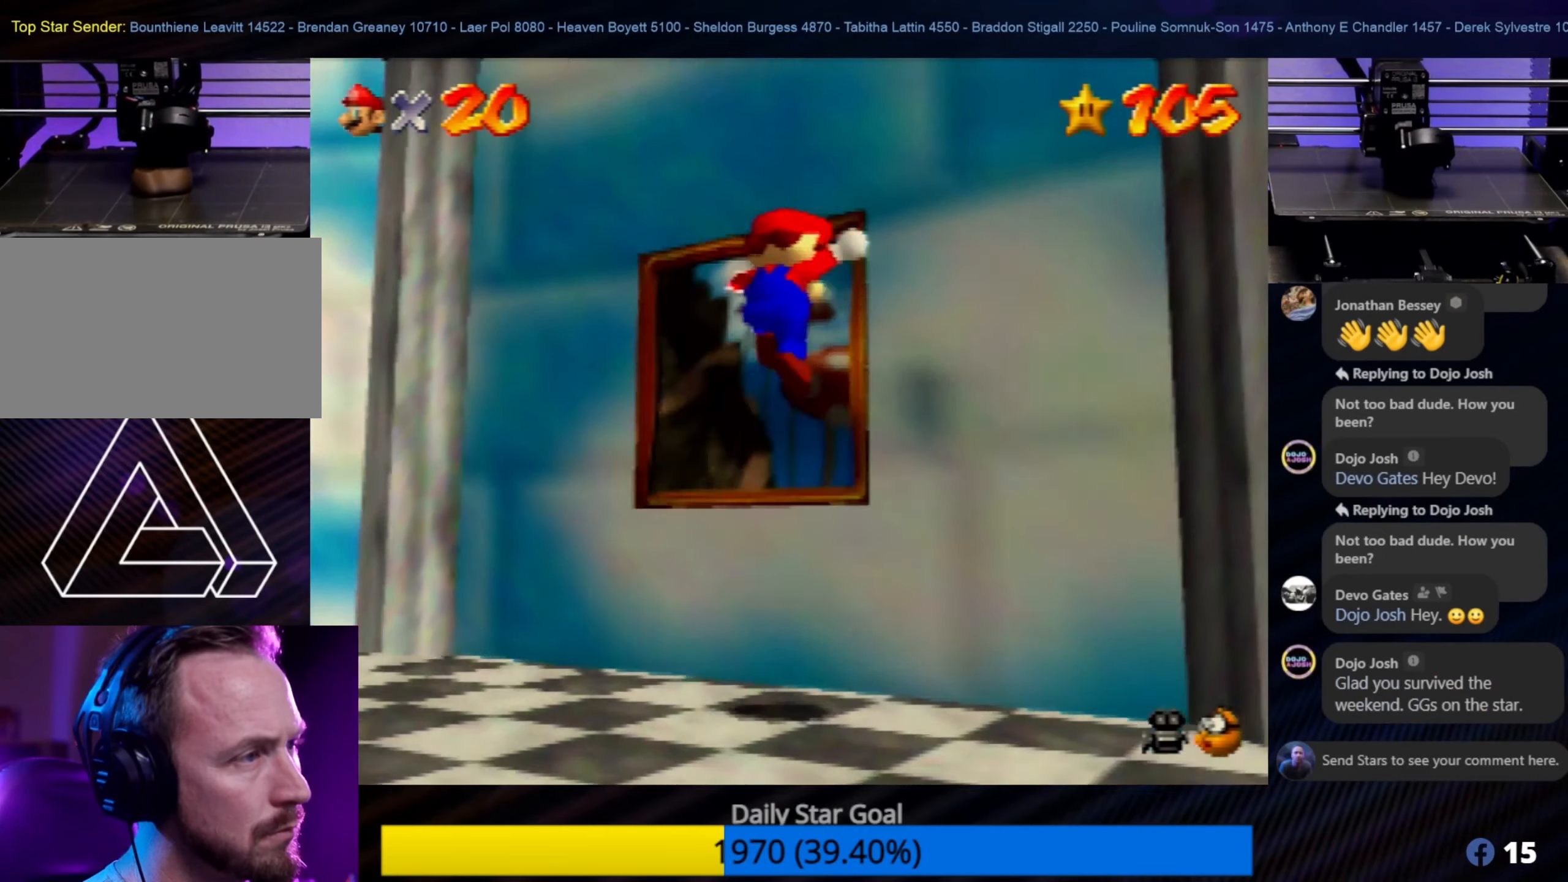
Gameplay with a controller (Nintendo layout); each line is a JSON object with the inputs held at the frame after it. "events" lists button and stick changes between this image and that frame as [ms after this image, input, new state], when the widget could be followed in between. Not read: L1 L3 R3.
{"buttons": ["A"], "left_stick": "up", "events": [[217, "left_stick", "up"], [300, "A", "up"], [450, "A", "down"]]}
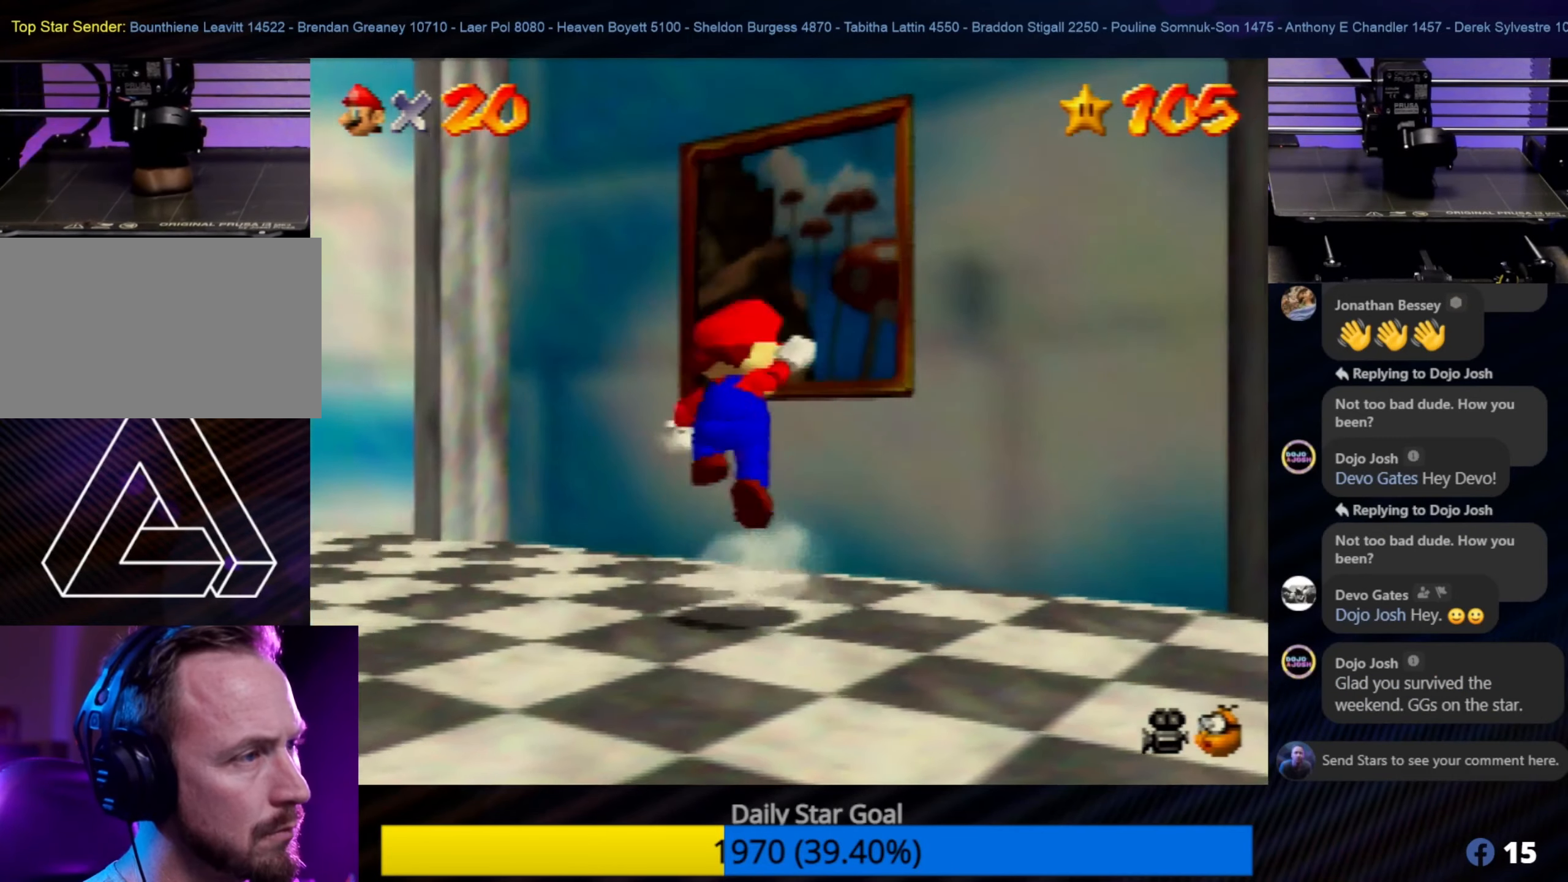
{"buttons": ["A"], "left_stick": "up-right", "events": [[283, "left_stick", "up-right"]]}
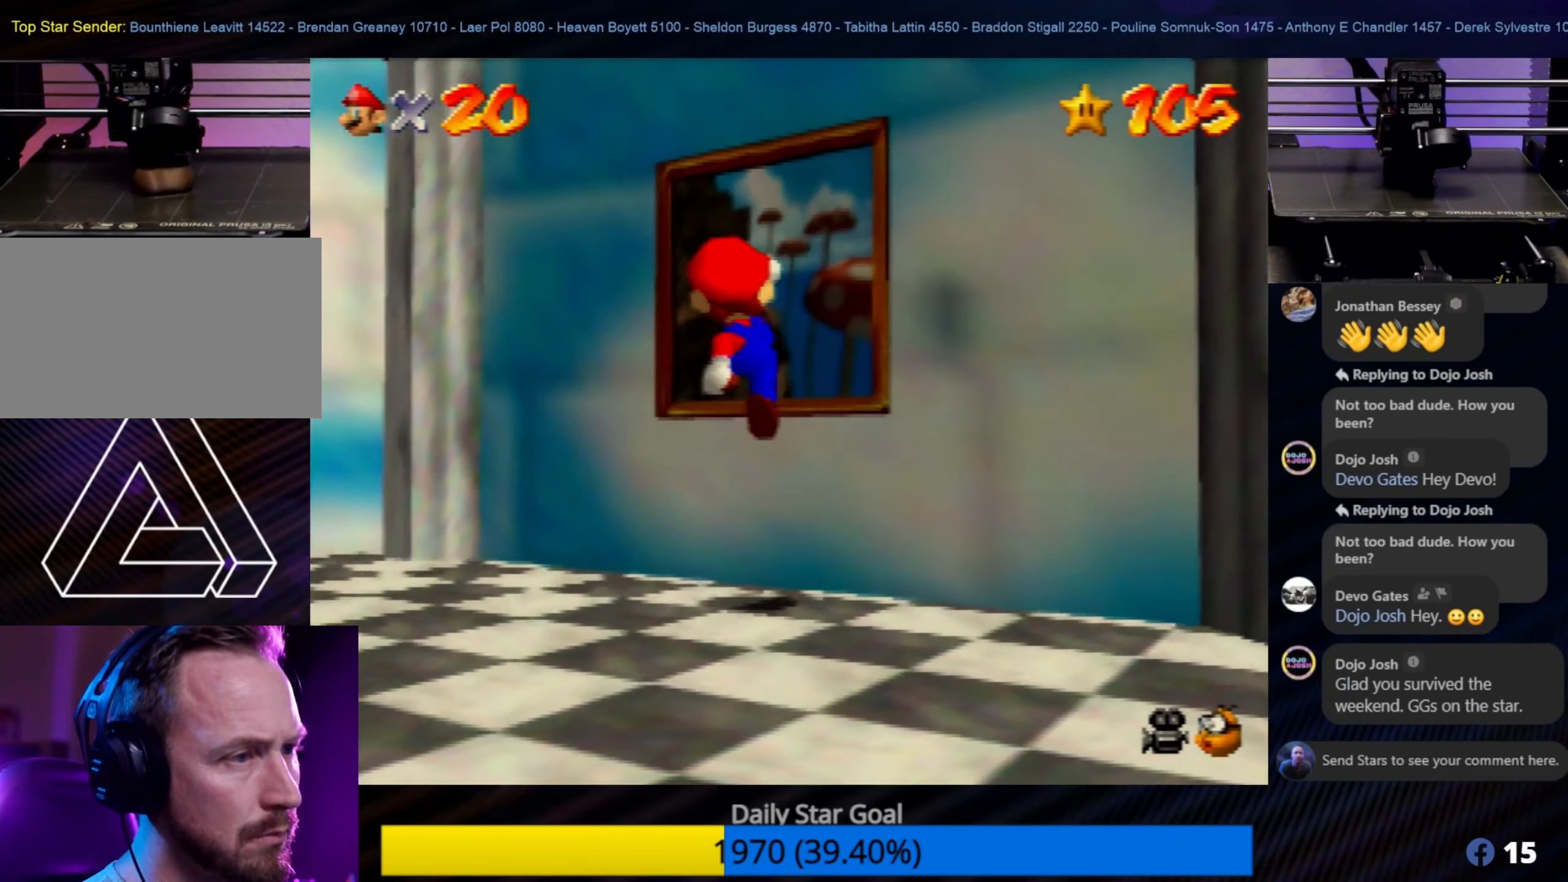
{"buttons": ["A"], "left_stick": "center", "events": [[150, "A", "up"], [283, "left_stick", "center"], [450, "A", "down"]]}
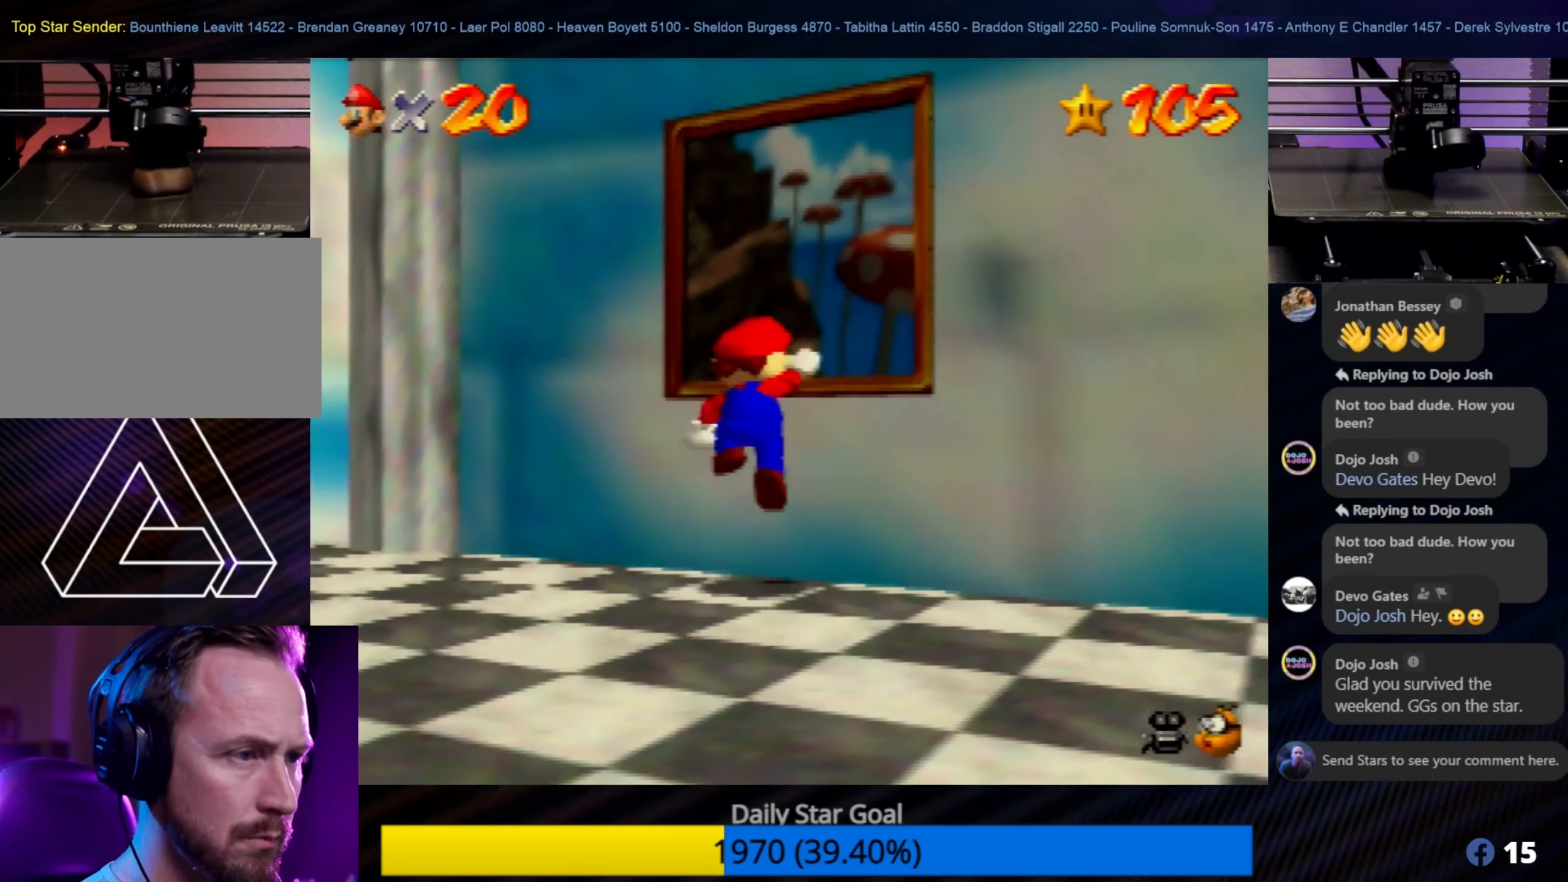
{"buttons": [], "left_stick": "up-right", "events": [[33, "left_stick", "up-right"], [500, "A", "up"]]}
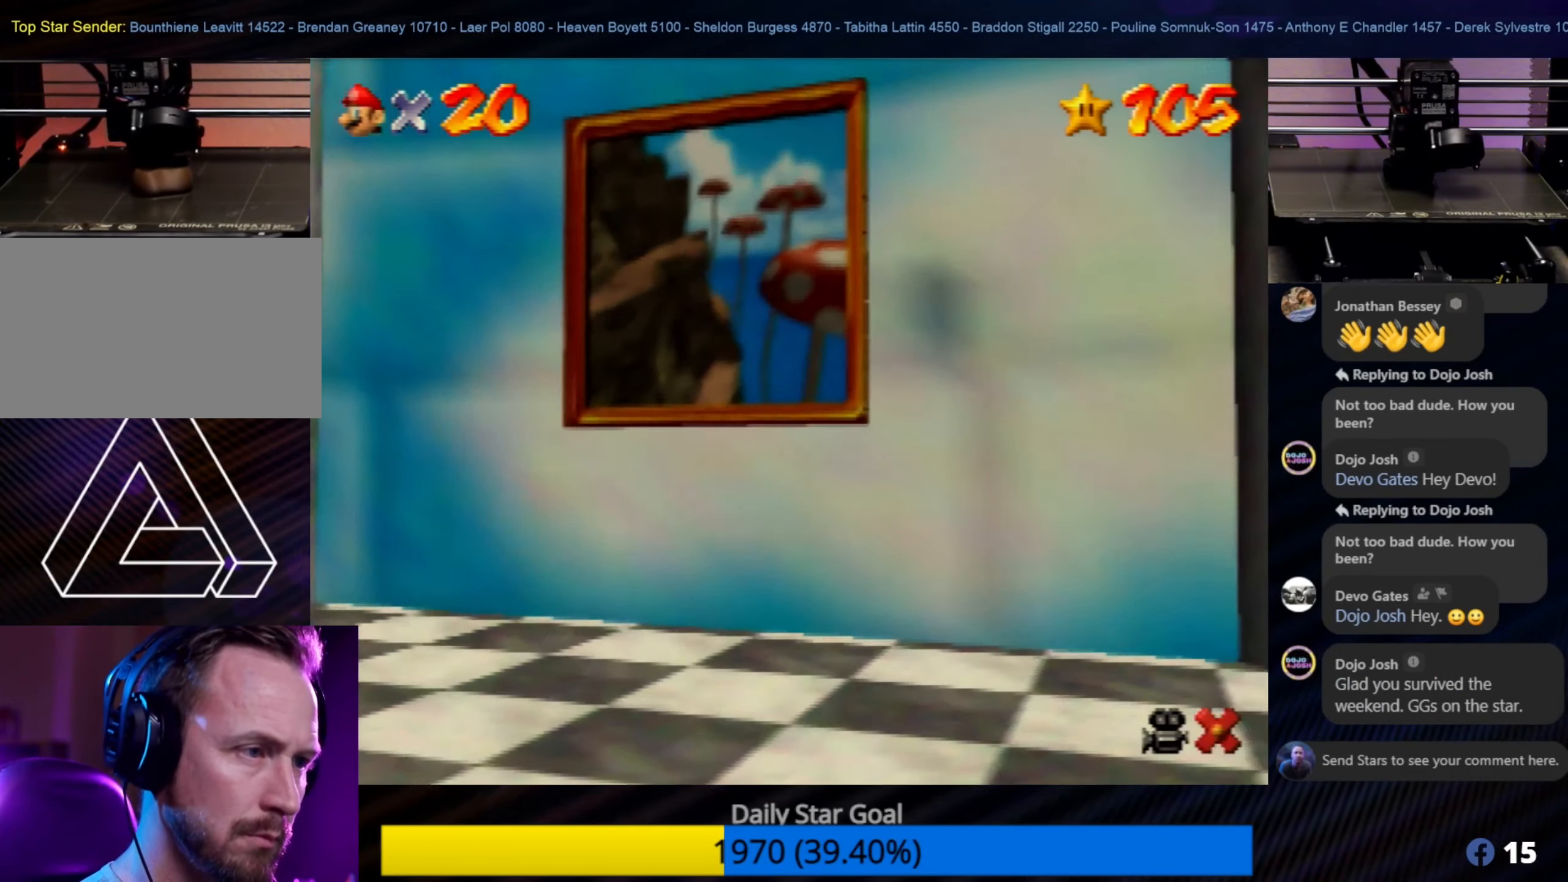
{"buttons": [], "left_stick": "up", "events": [[50, "left_stick", "up"]]}
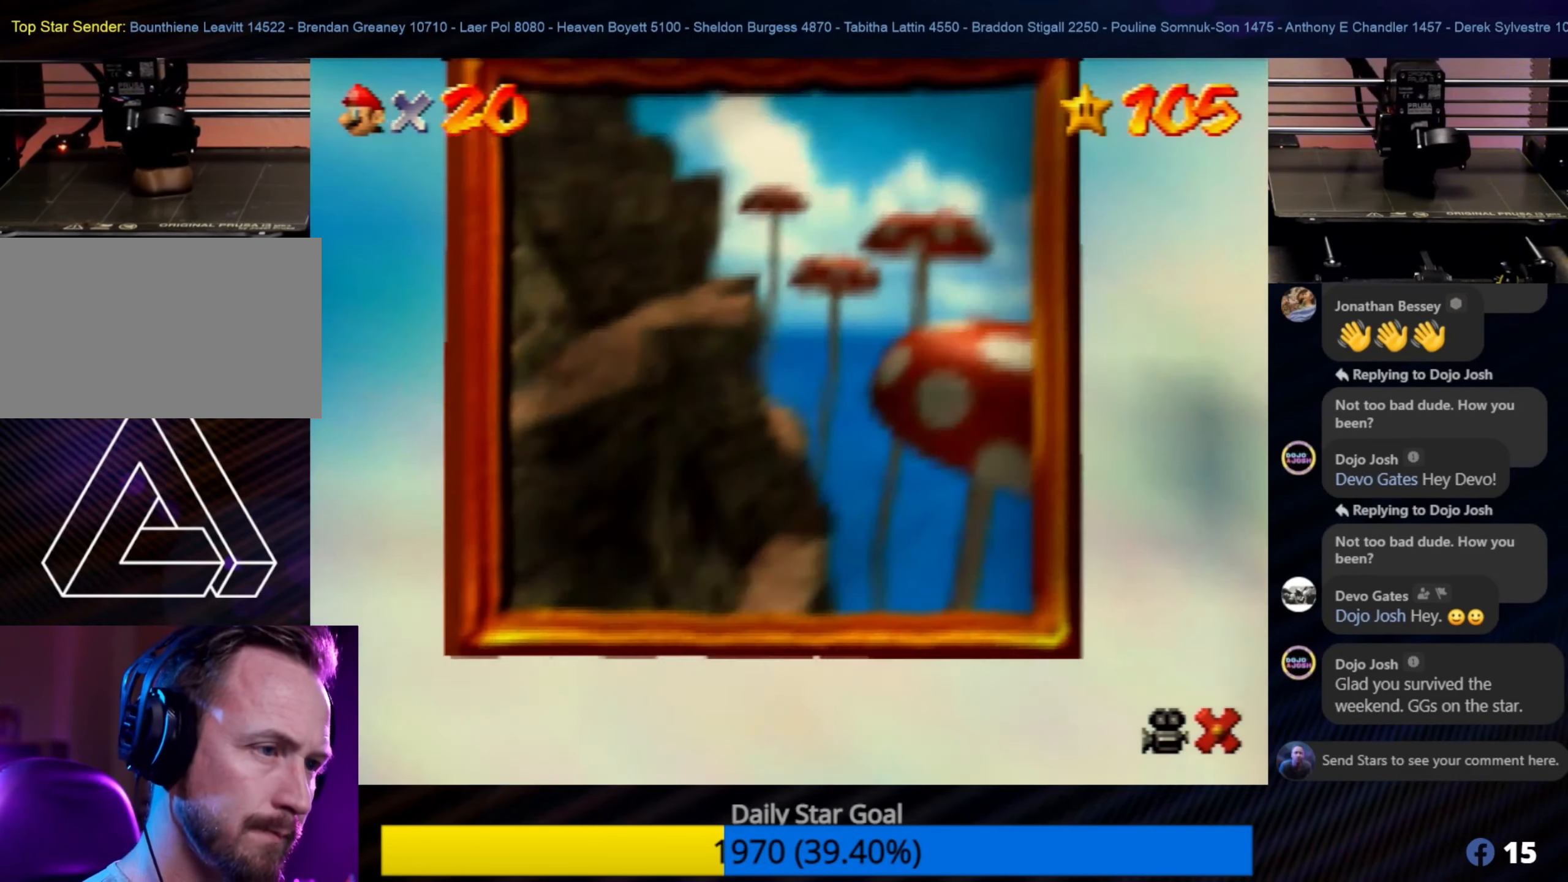
{"buttons": [], "left_stick": "center", "events": [[150, "left_stick", "center"]]}
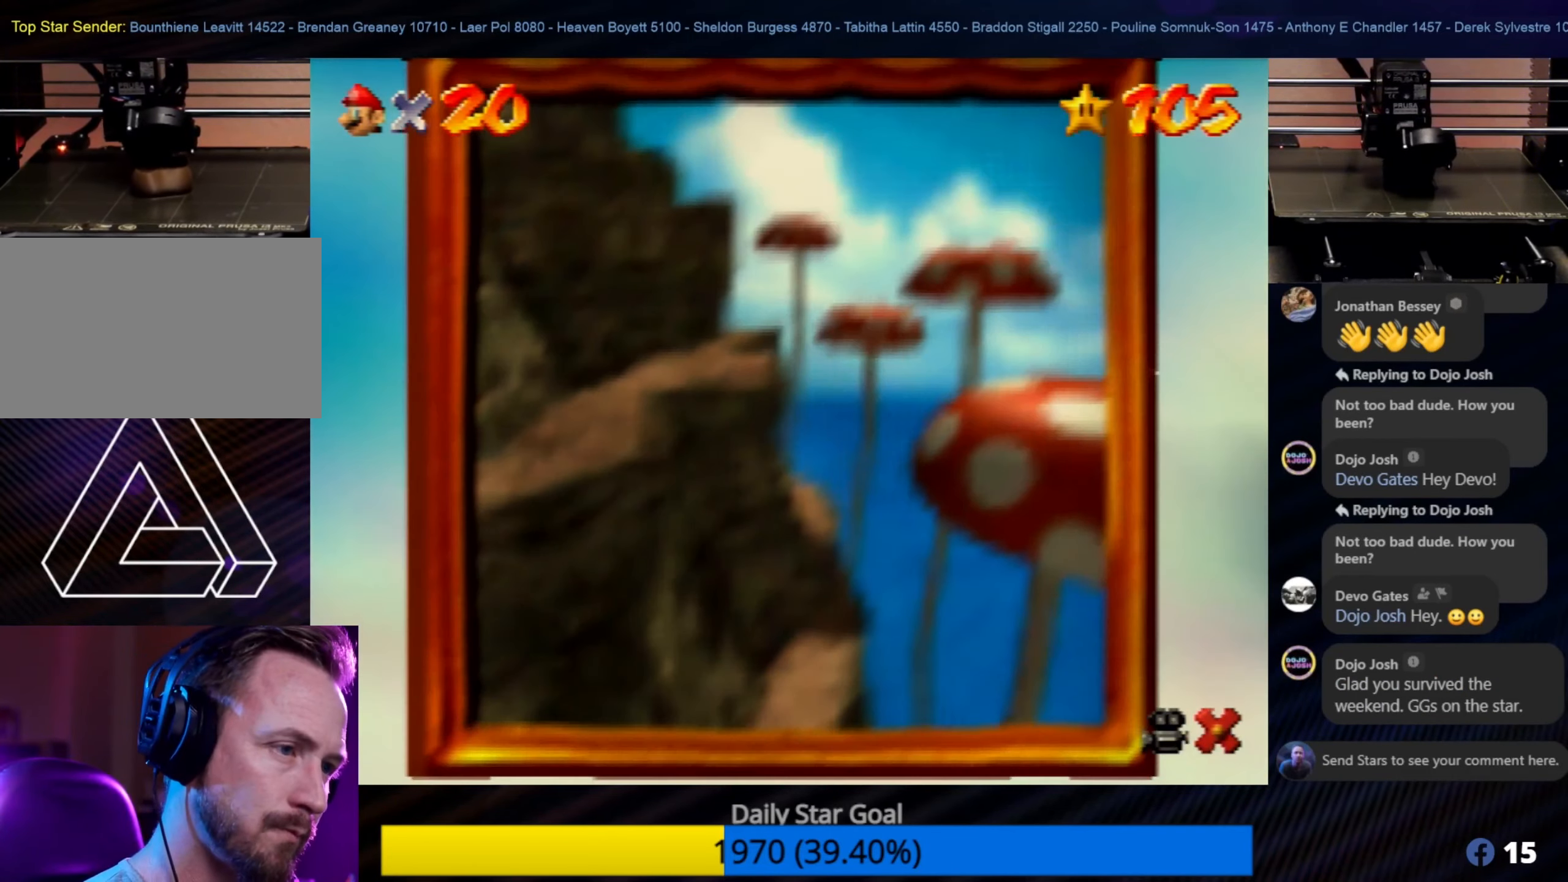
{"buttons": [], "left_stick": "center", "events": []}
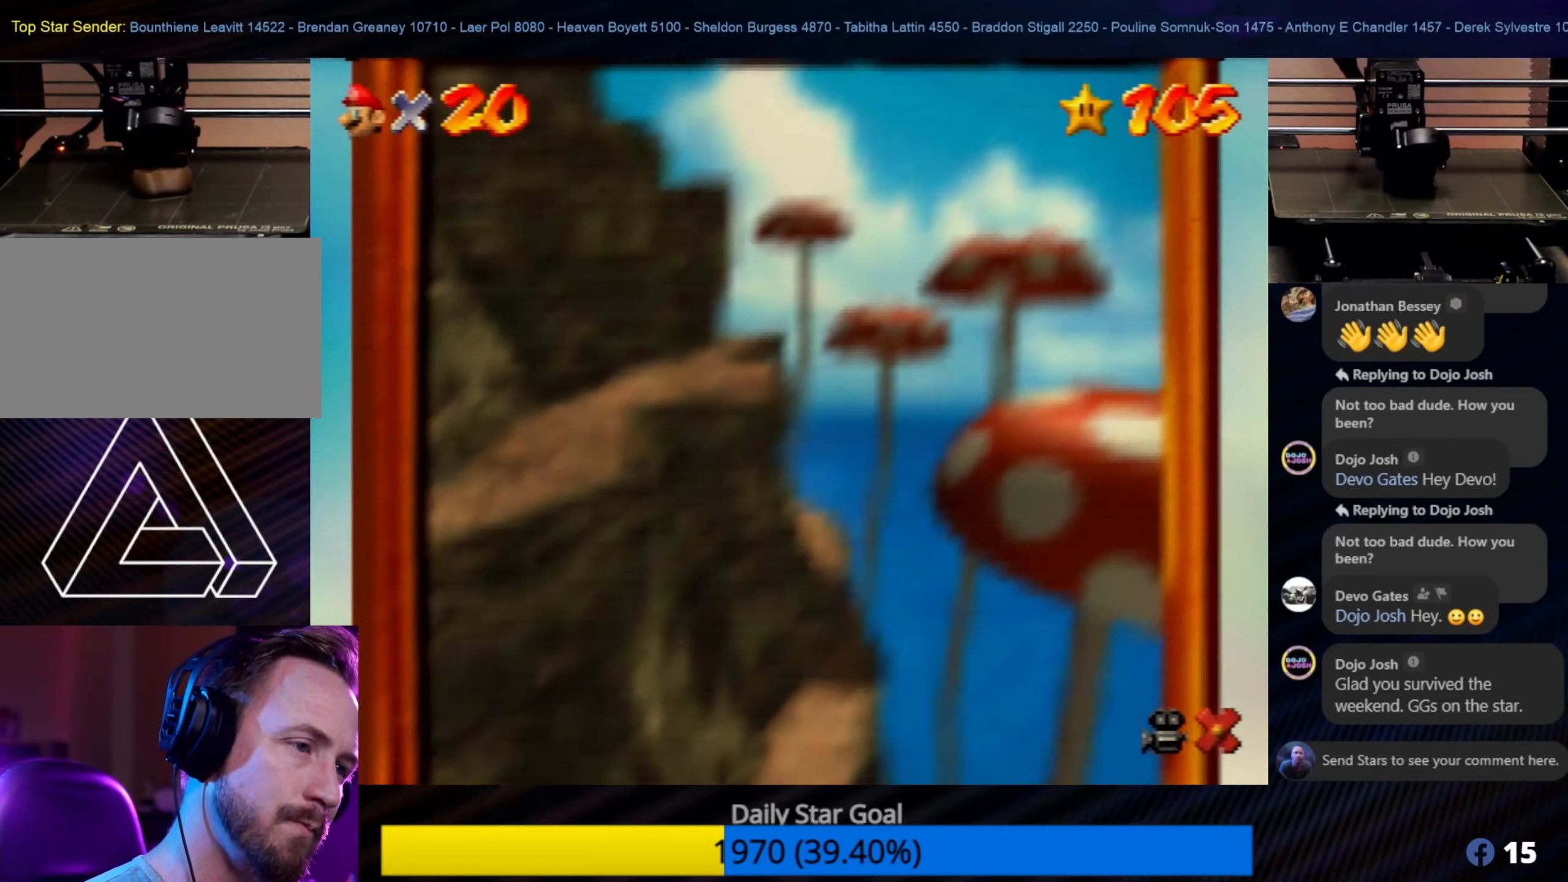
{"buttons": [], "left_stick": "center", "events": []}
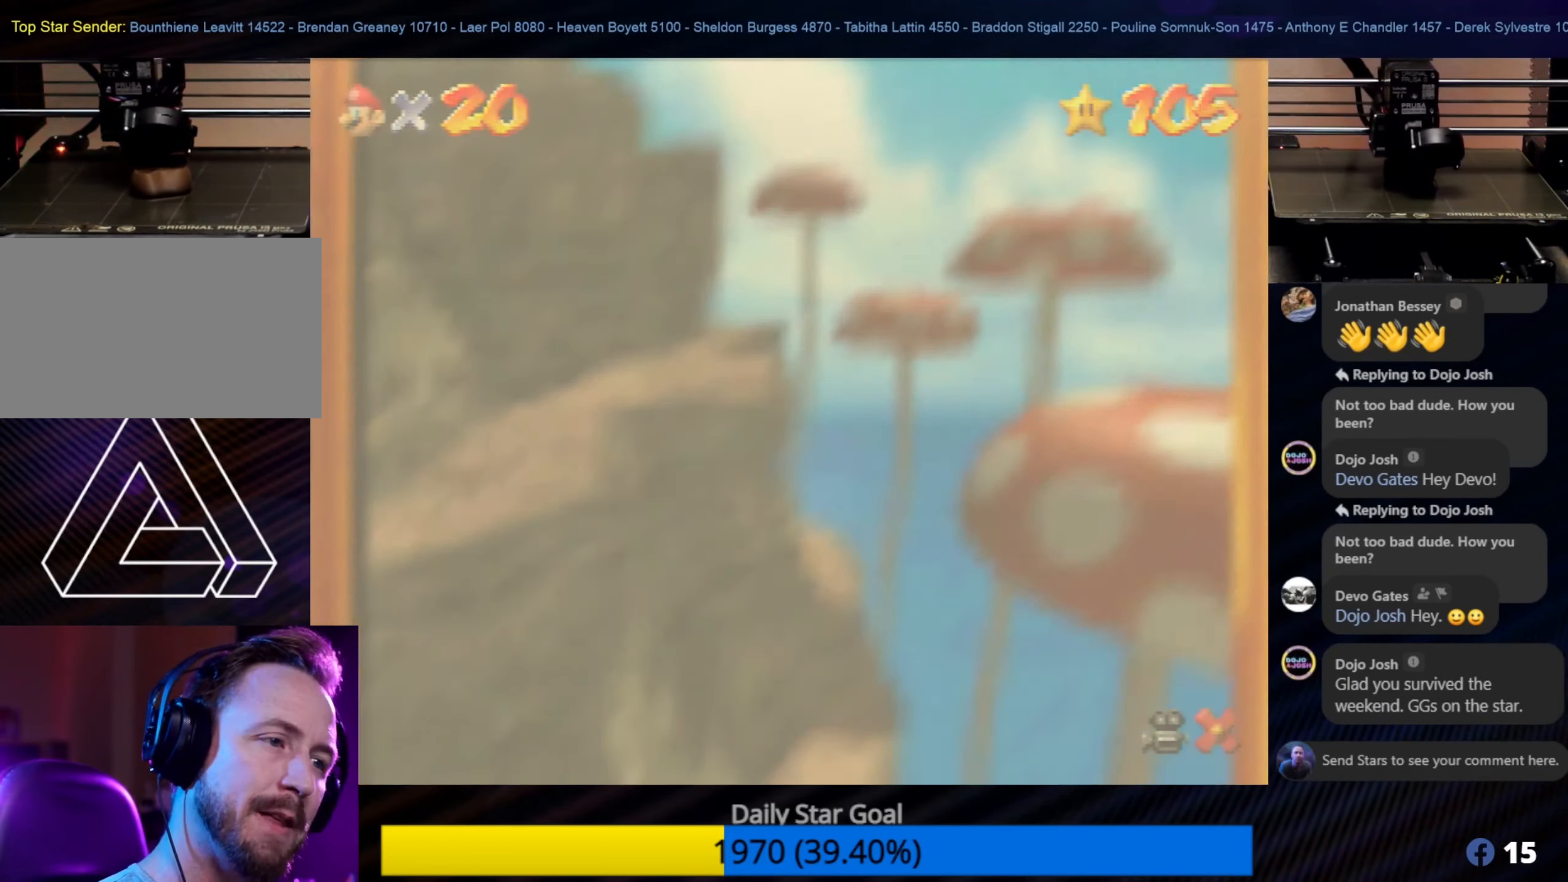
{"buttons": [], "left_stick": "center", "events": []}
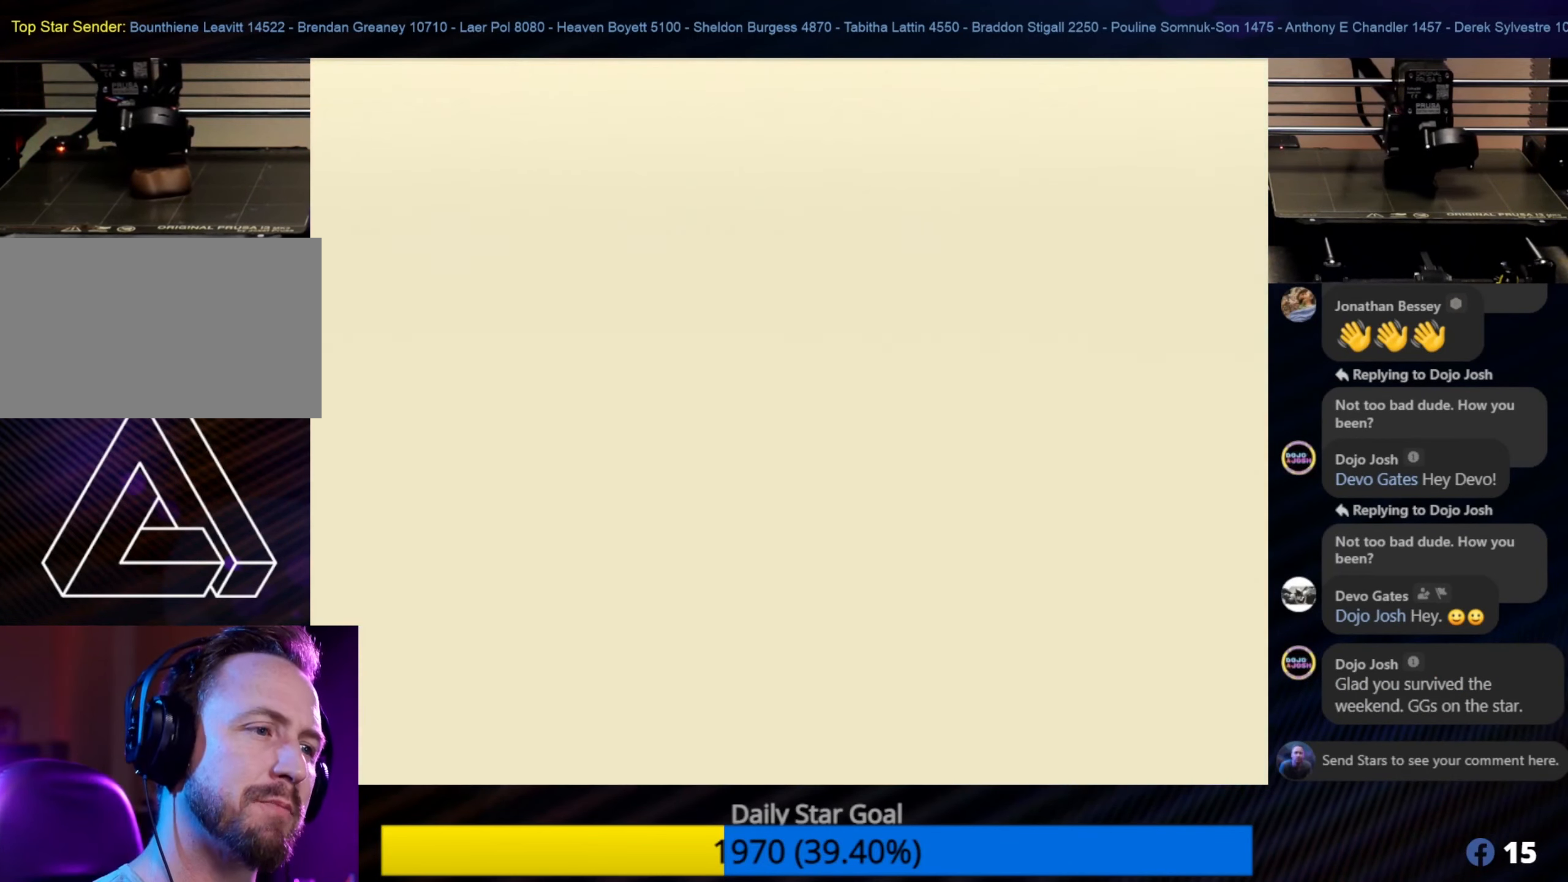
{"buttons": [], "left_stick": "center", "events": []}
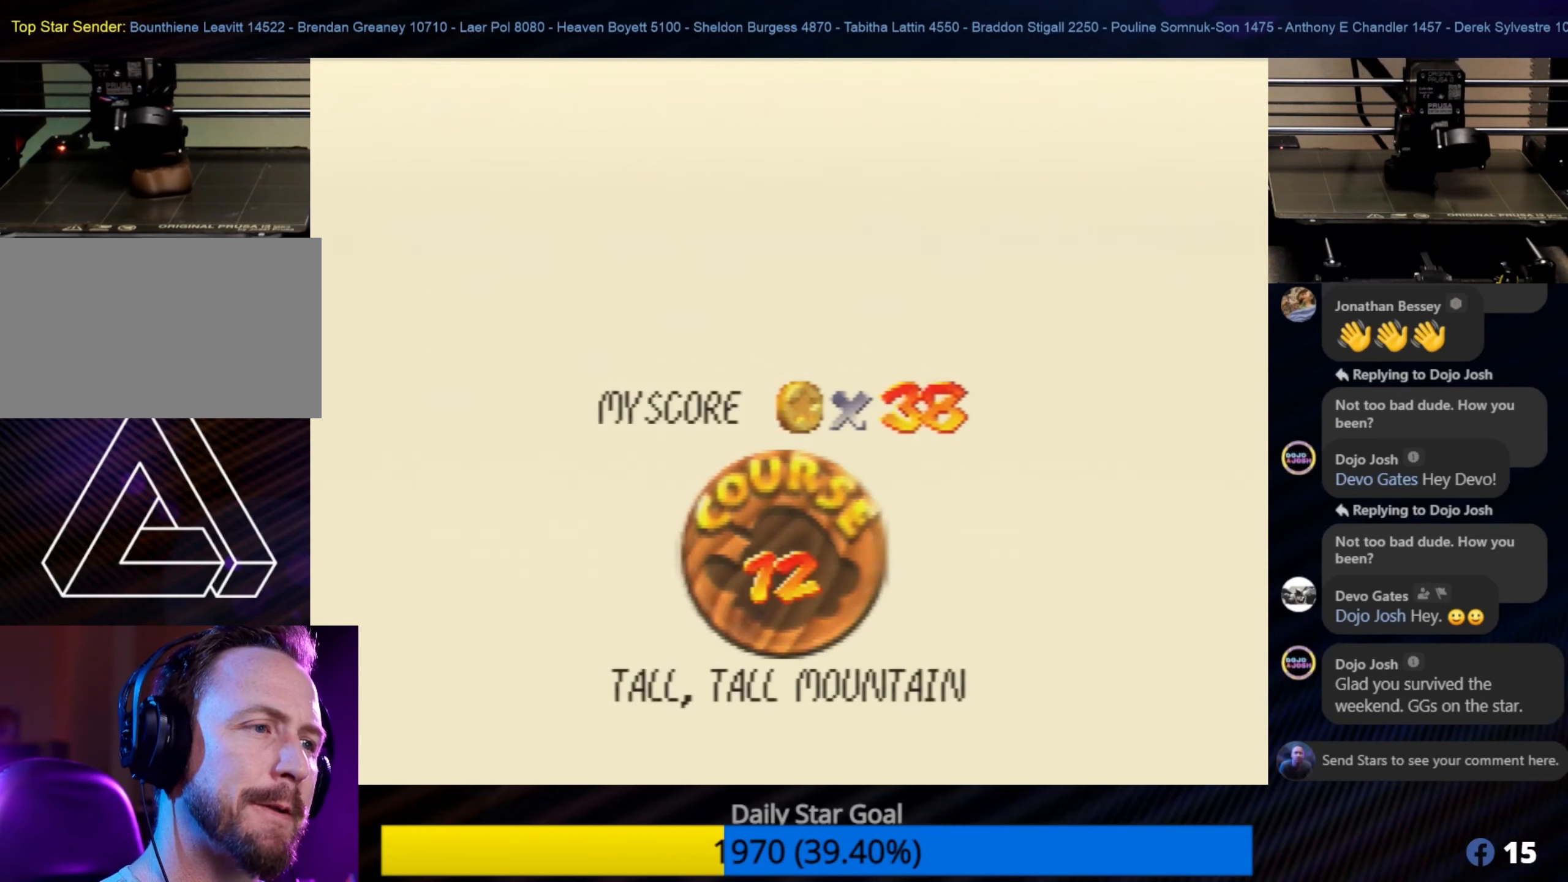
{"buttons": [], "left_stick": "center", "events": []}
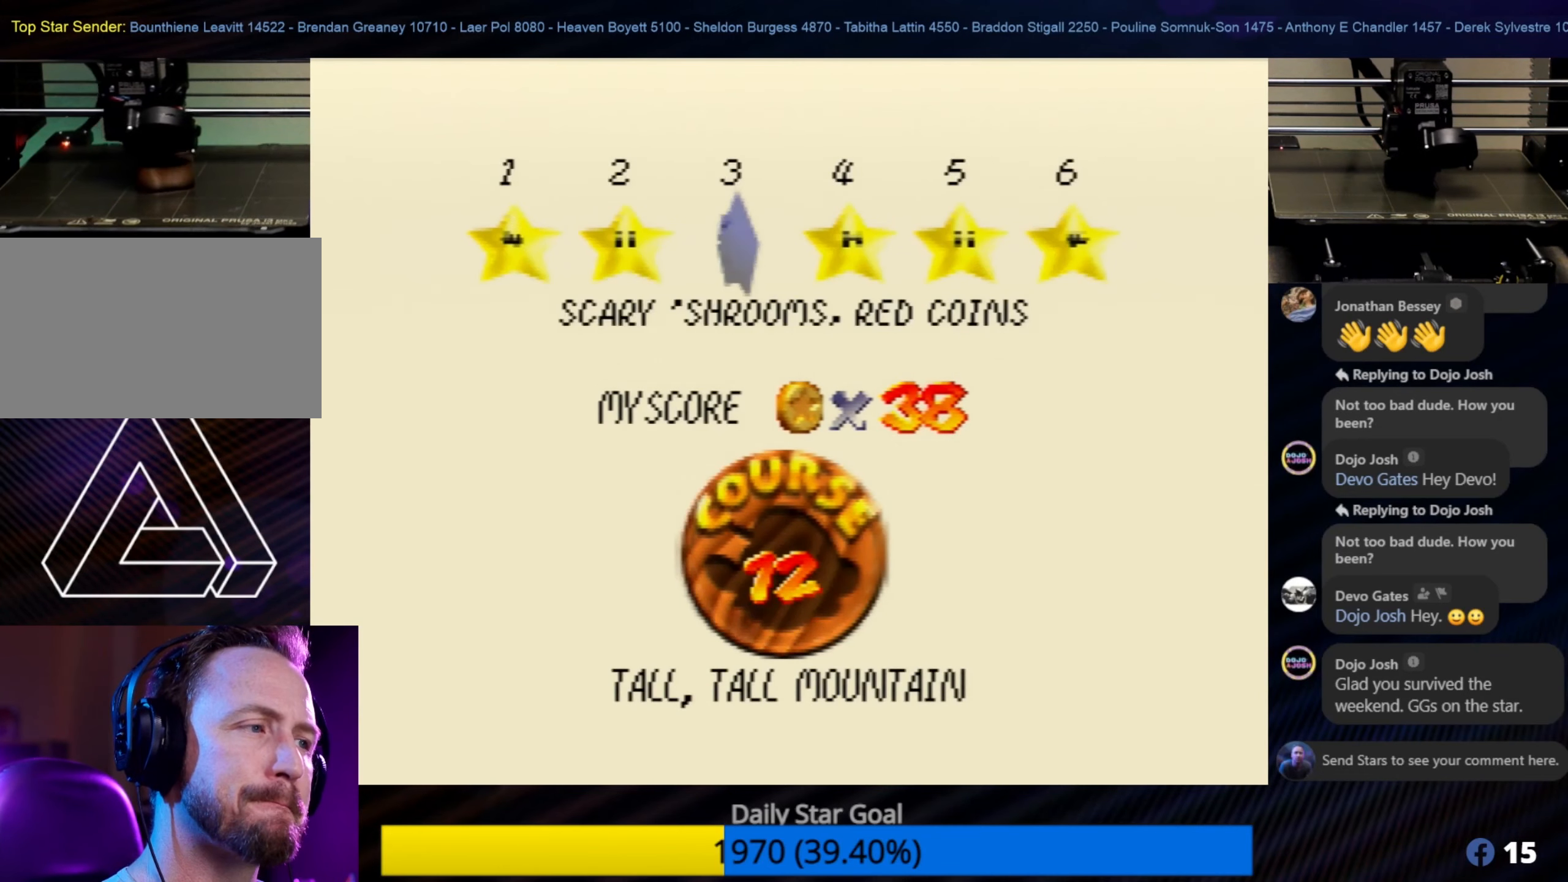
{"buttons": [], "left_stick": "center", "events": []}
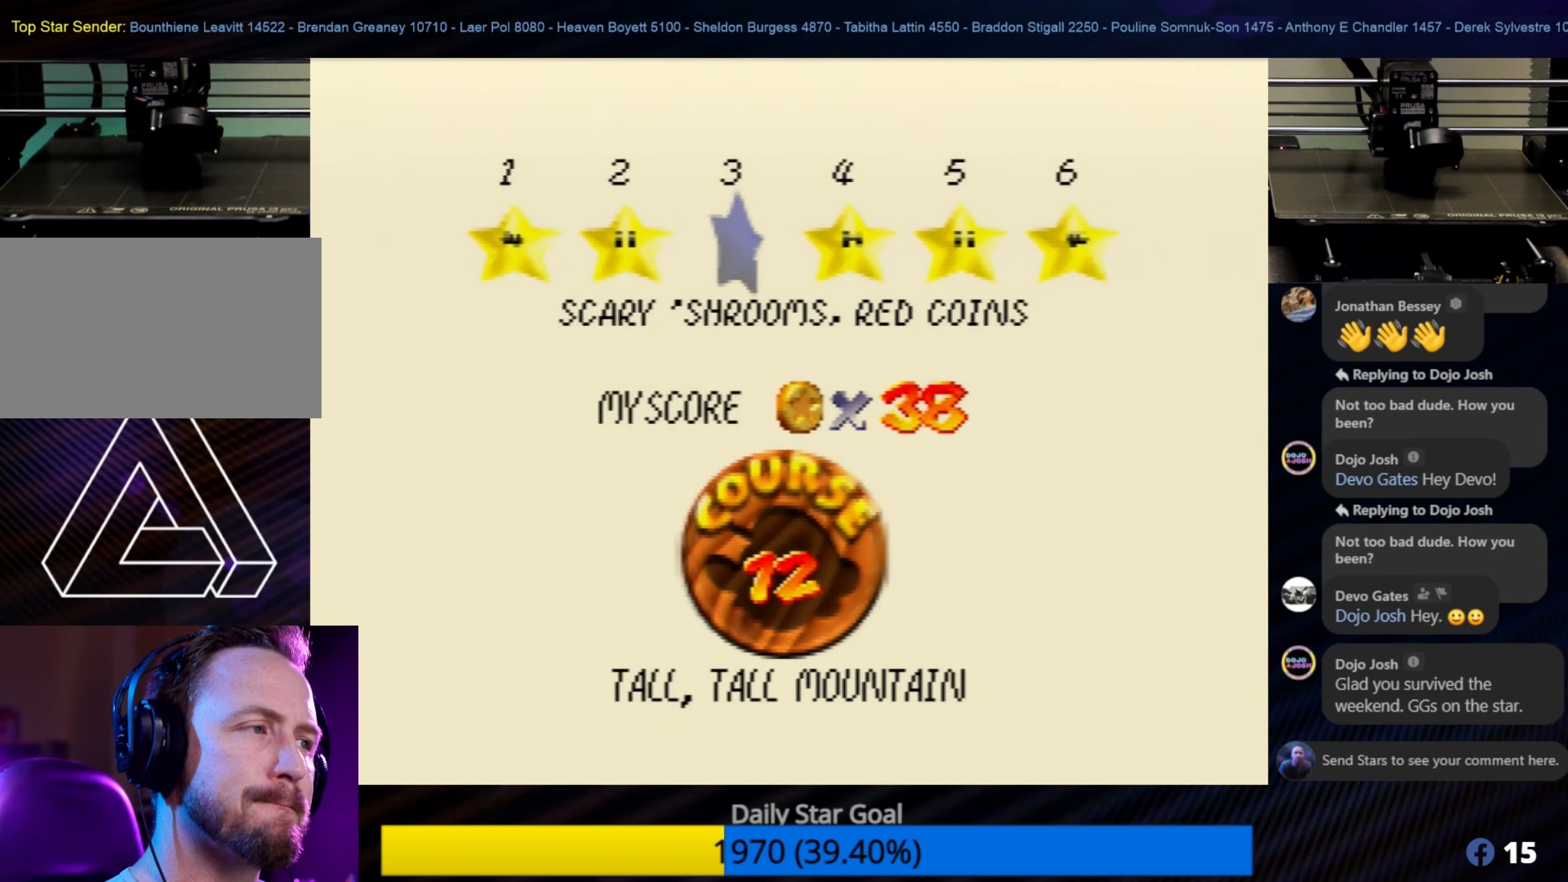
{"buttons": [], "left_stick": "center", "events": []}
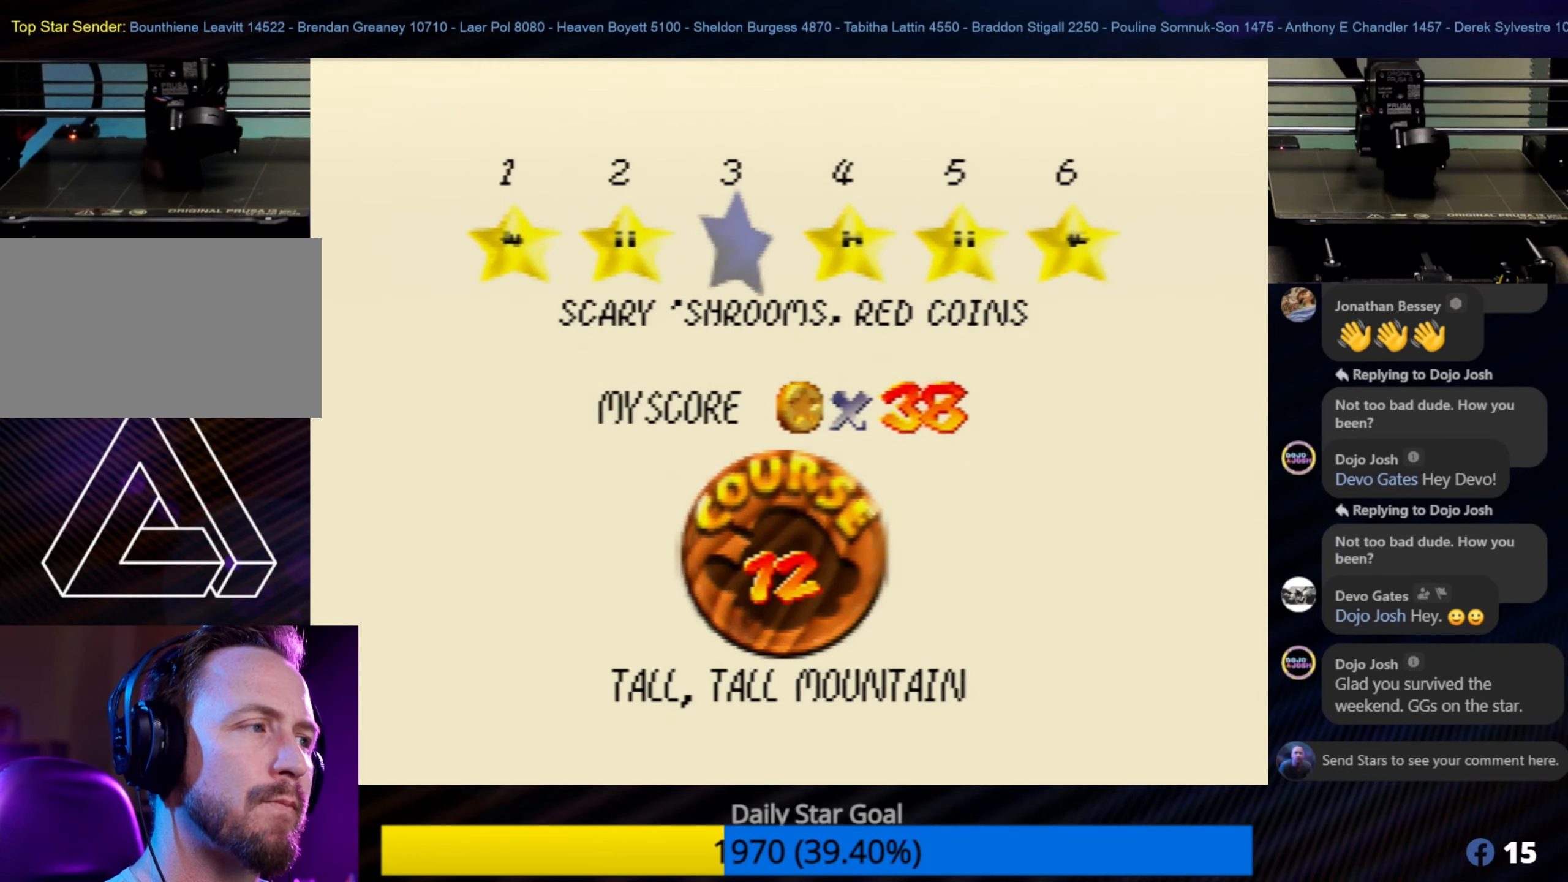
{"buttons": [], "left_stick": "center", "events": []}
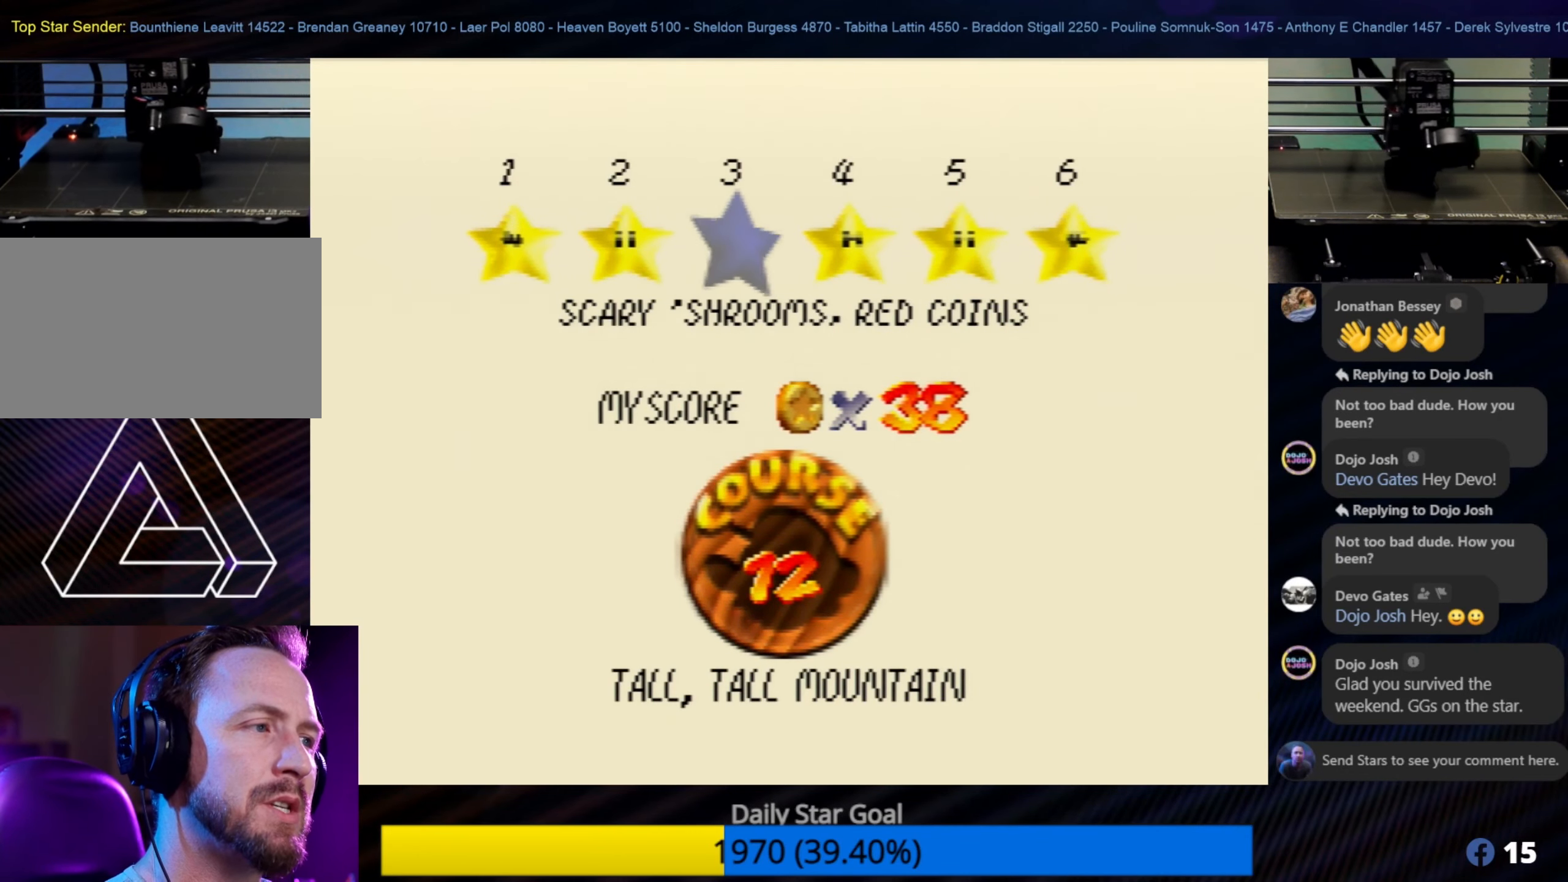
{"buttons": [], "left_stick": "center", "events": []}
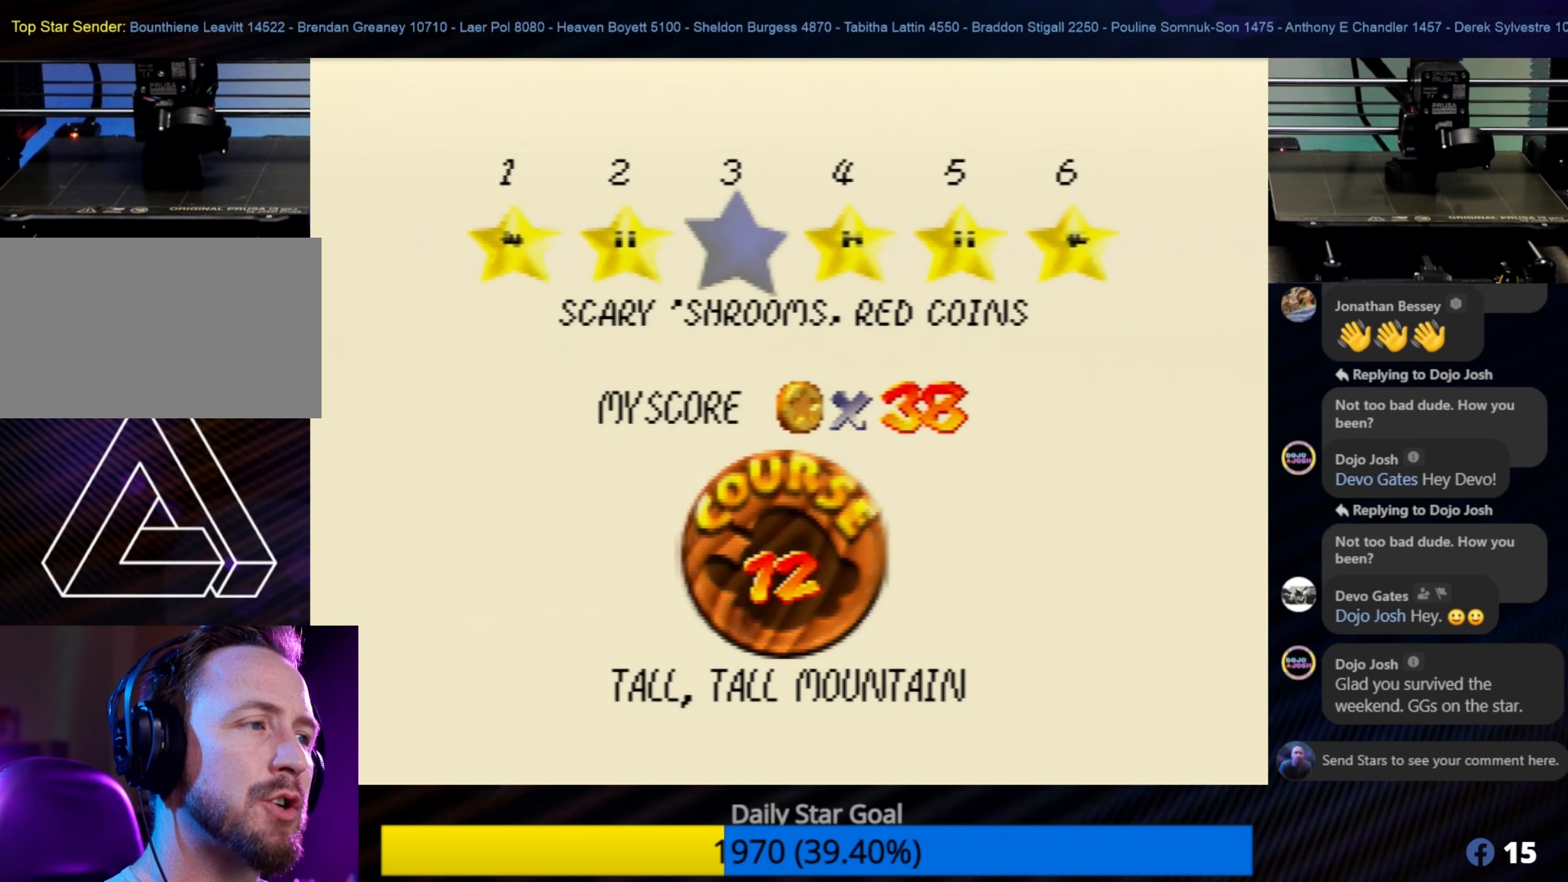
{"buttons": [], "left_stick": "center", "events": []}
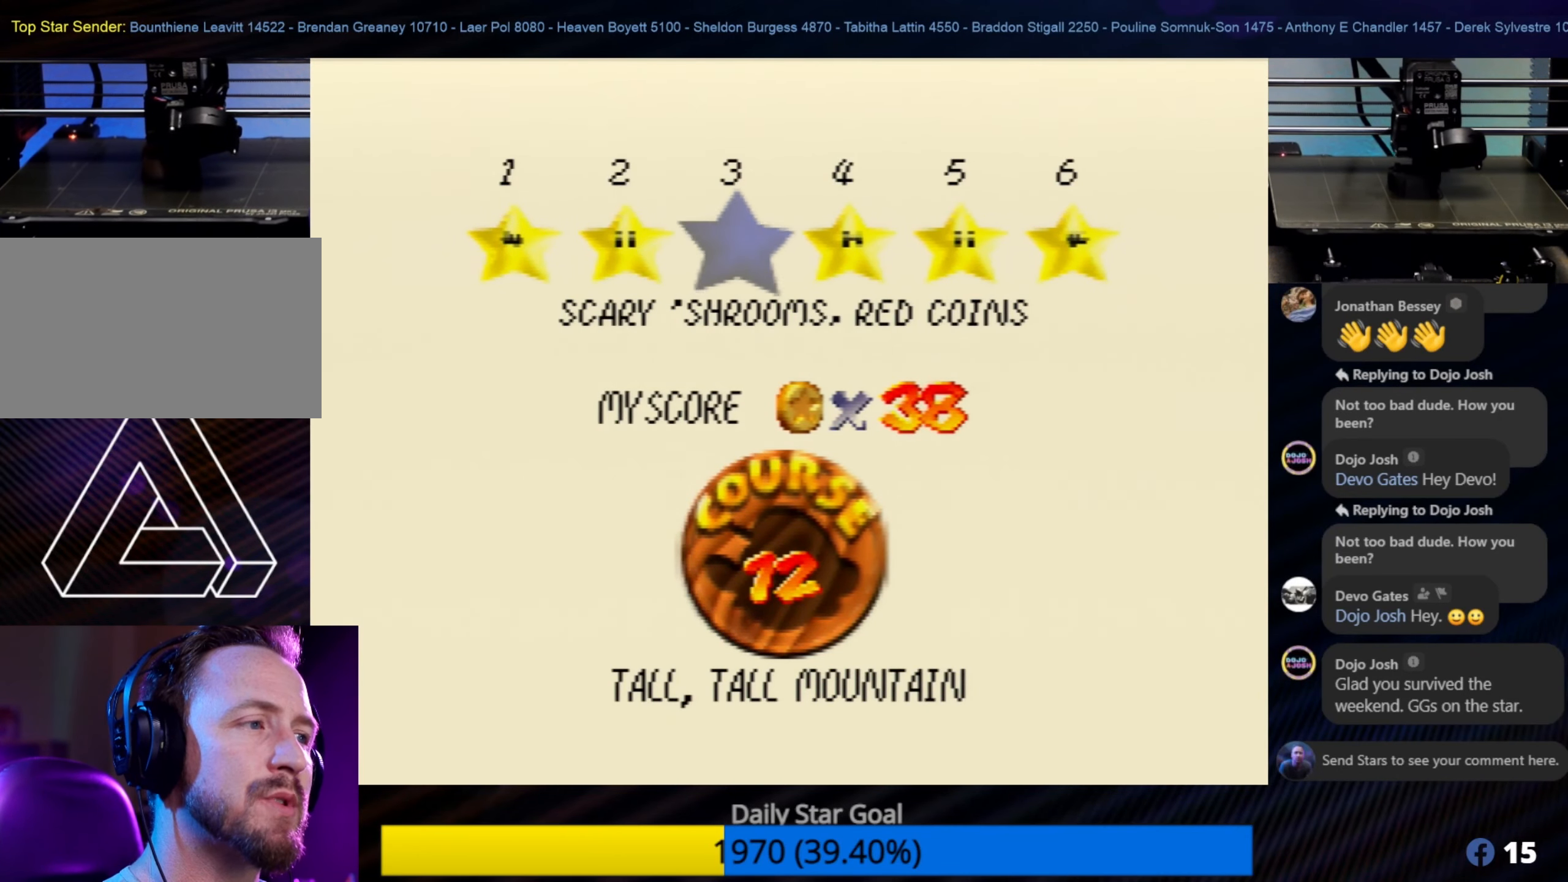
{"buttons": [], "left_stick": "center", "events": [[67, "A", "down"], [234, "A", "up"]]}
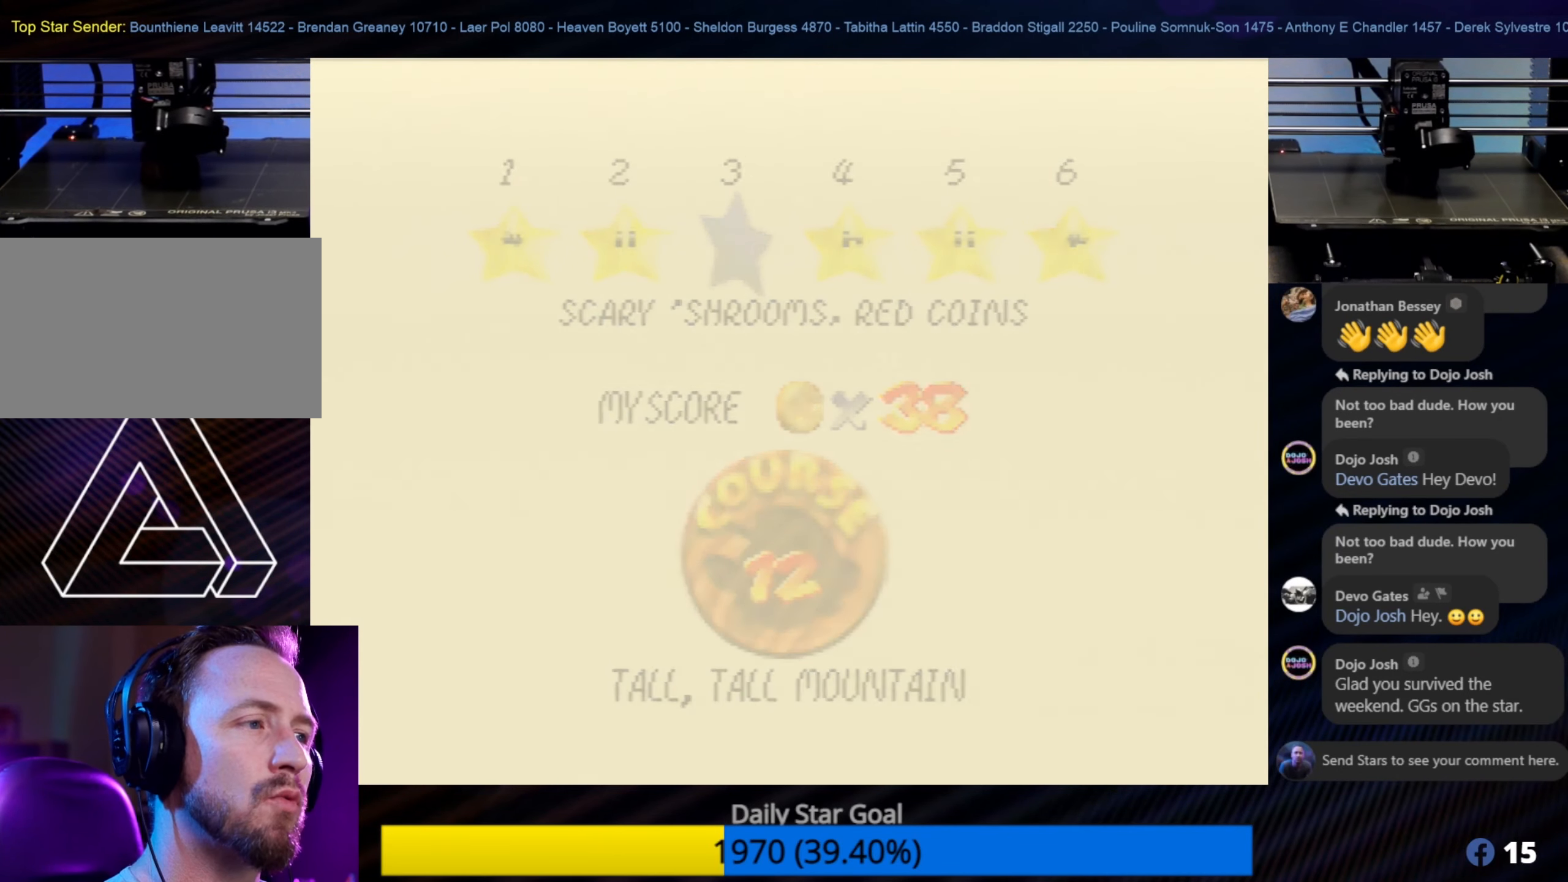
{"buttons": [], "left_stick": "center", "events": []}
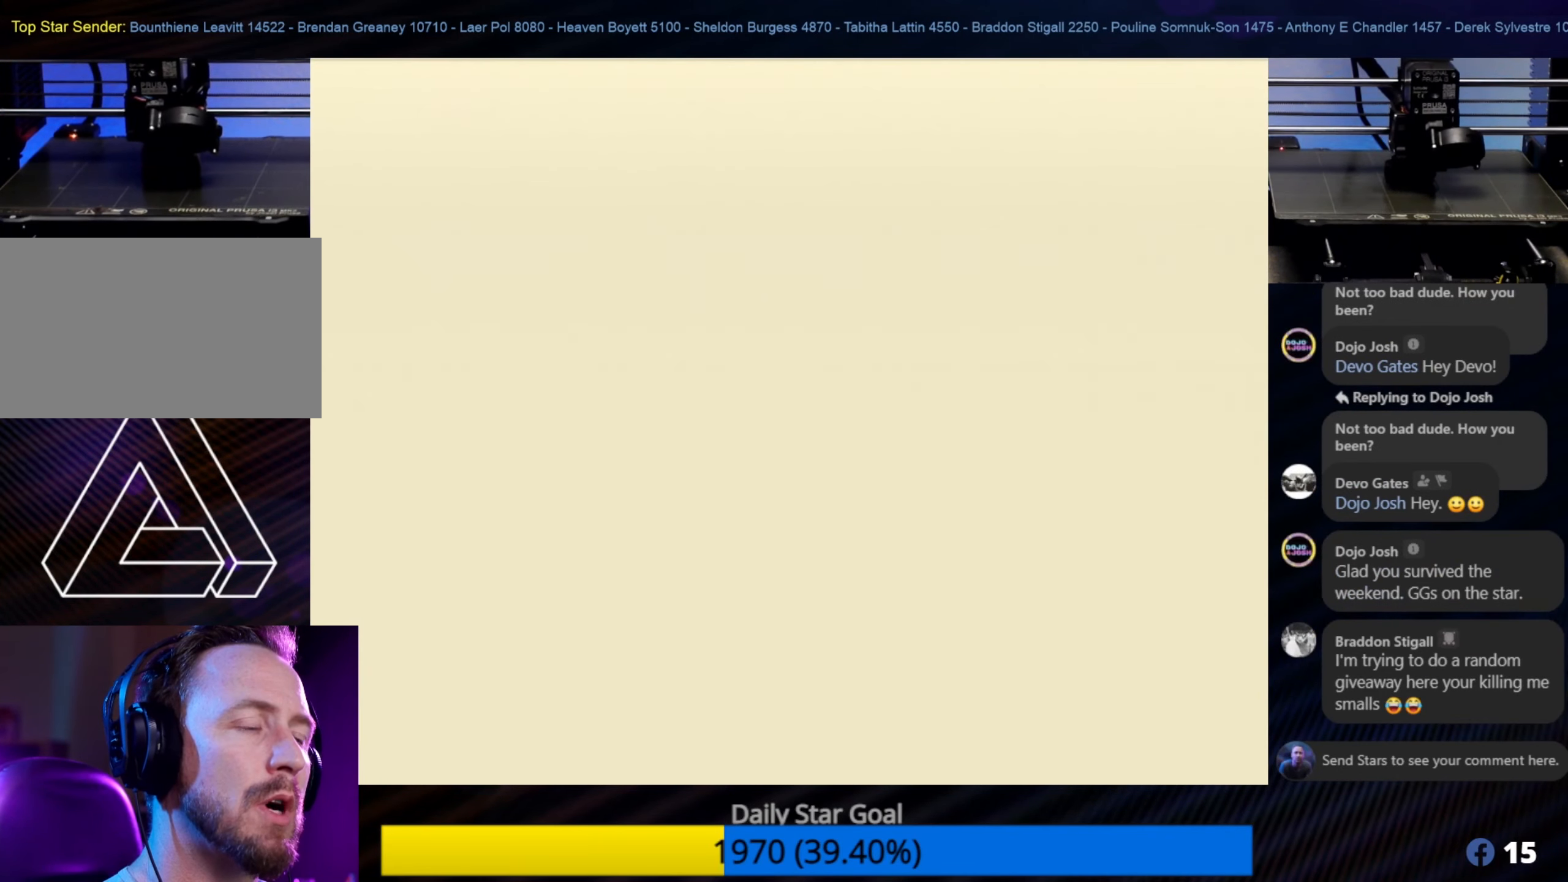
{"buttons": [], "left_stick": "center", "events": []}
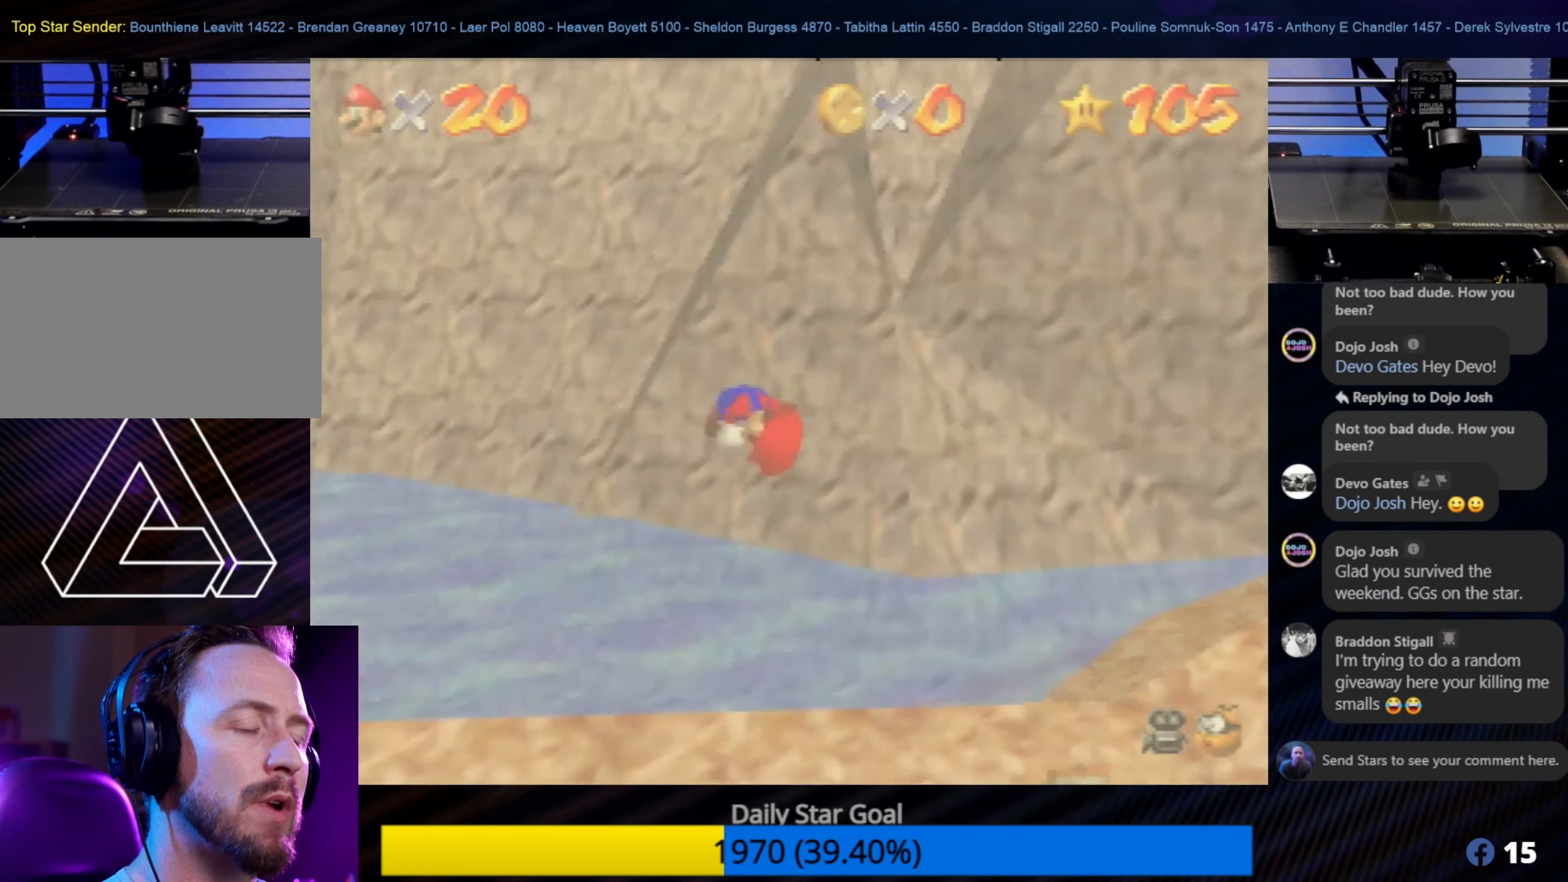
{"buttons": [], "left_stick": "center", "events": []}
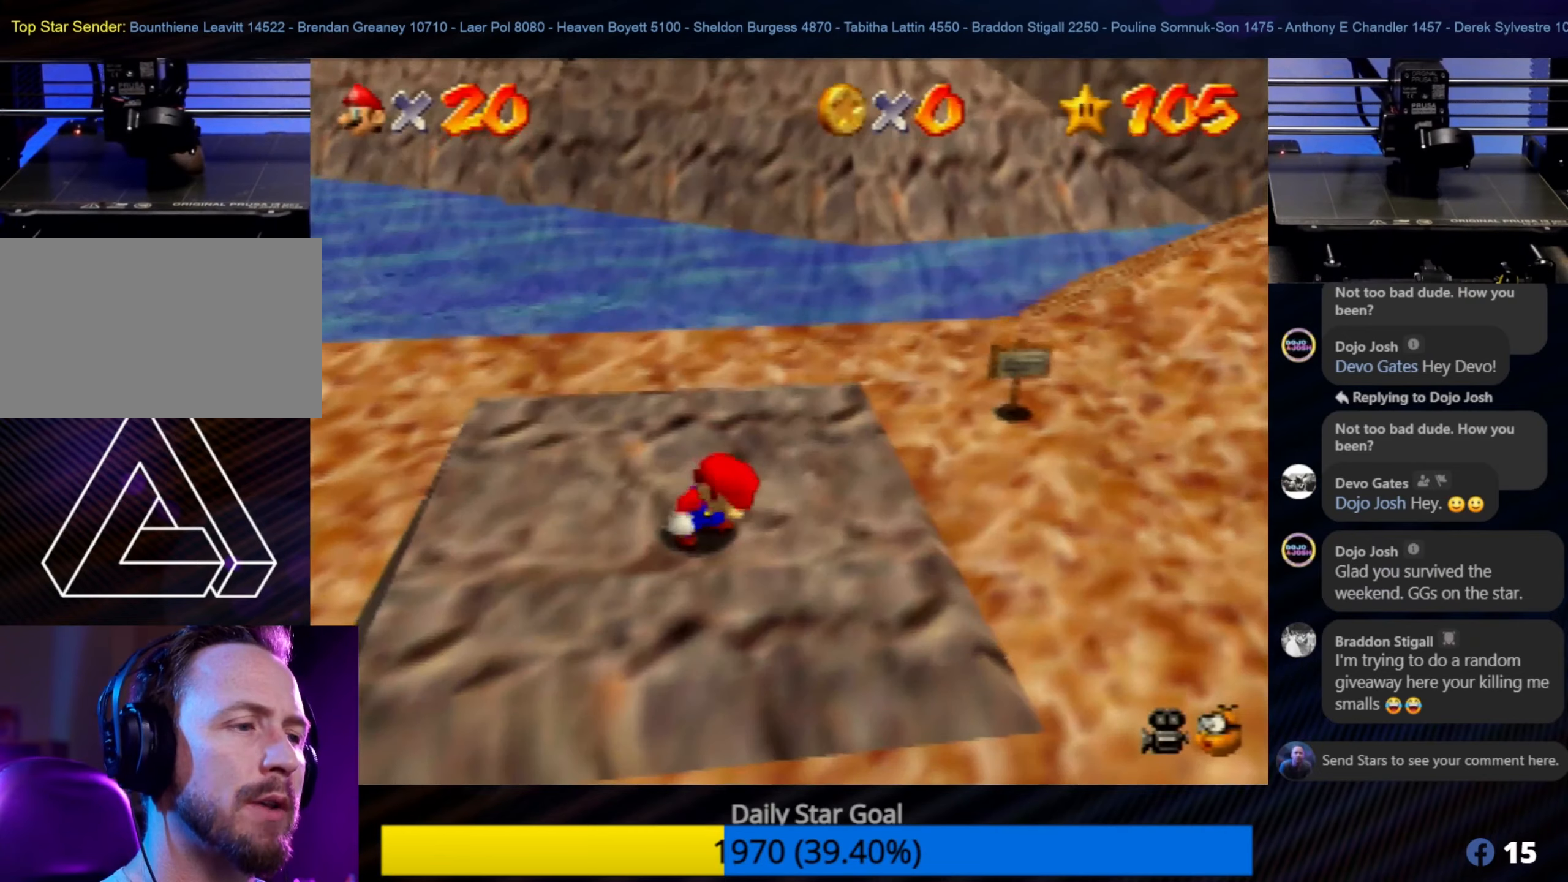
{"buttons": [], "left_stick": "center", "events": []}
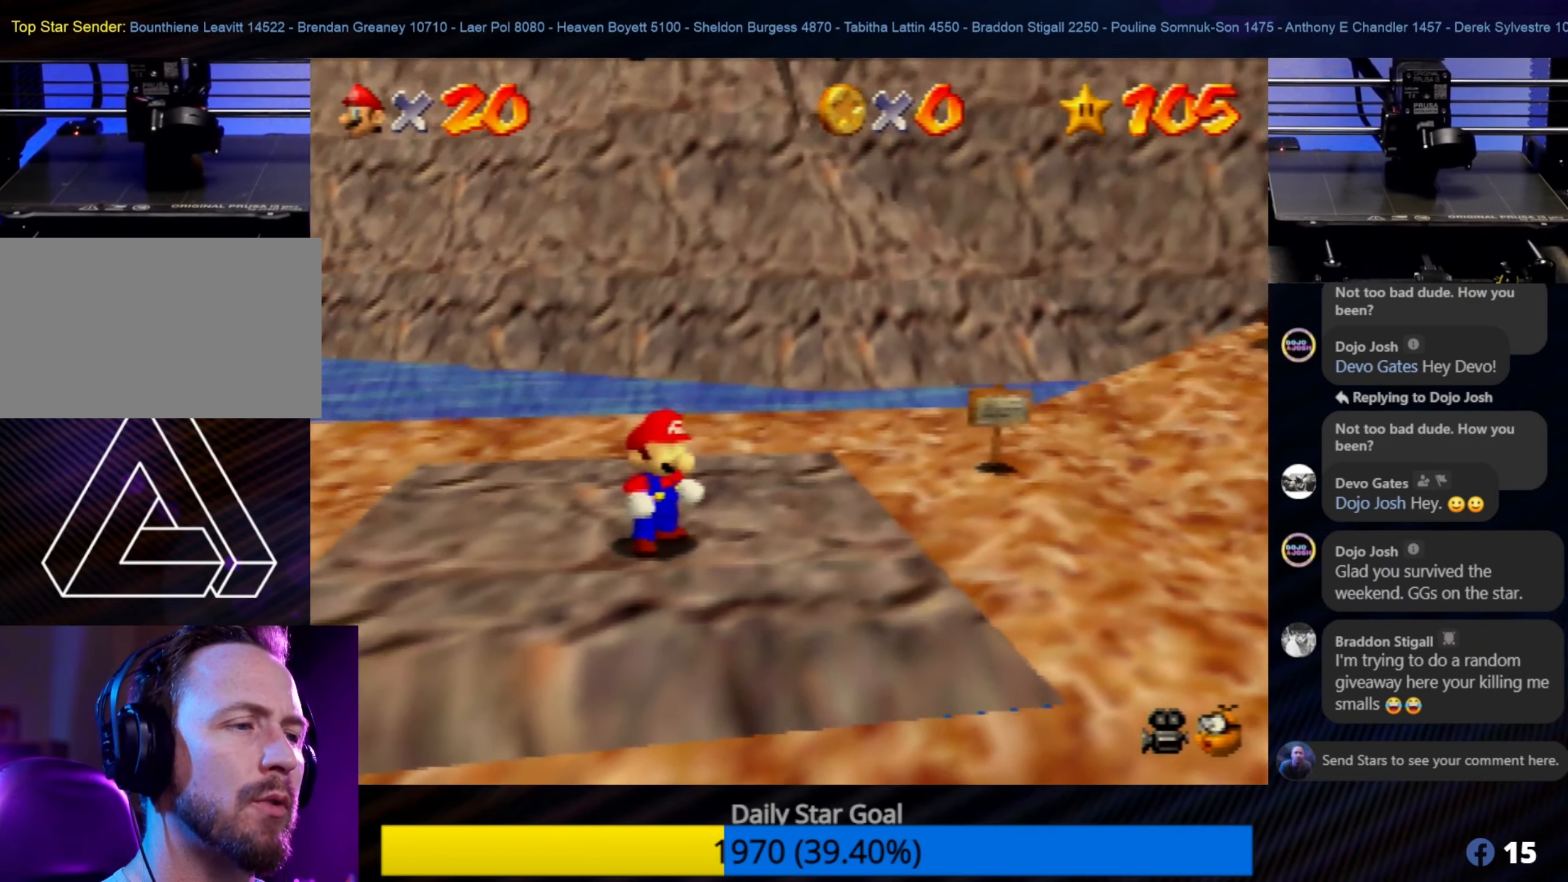
{"buttons": ["C_RIGHT"], "left_stick": "center", "events": [[433, "C_RIGHT", "down"]]}
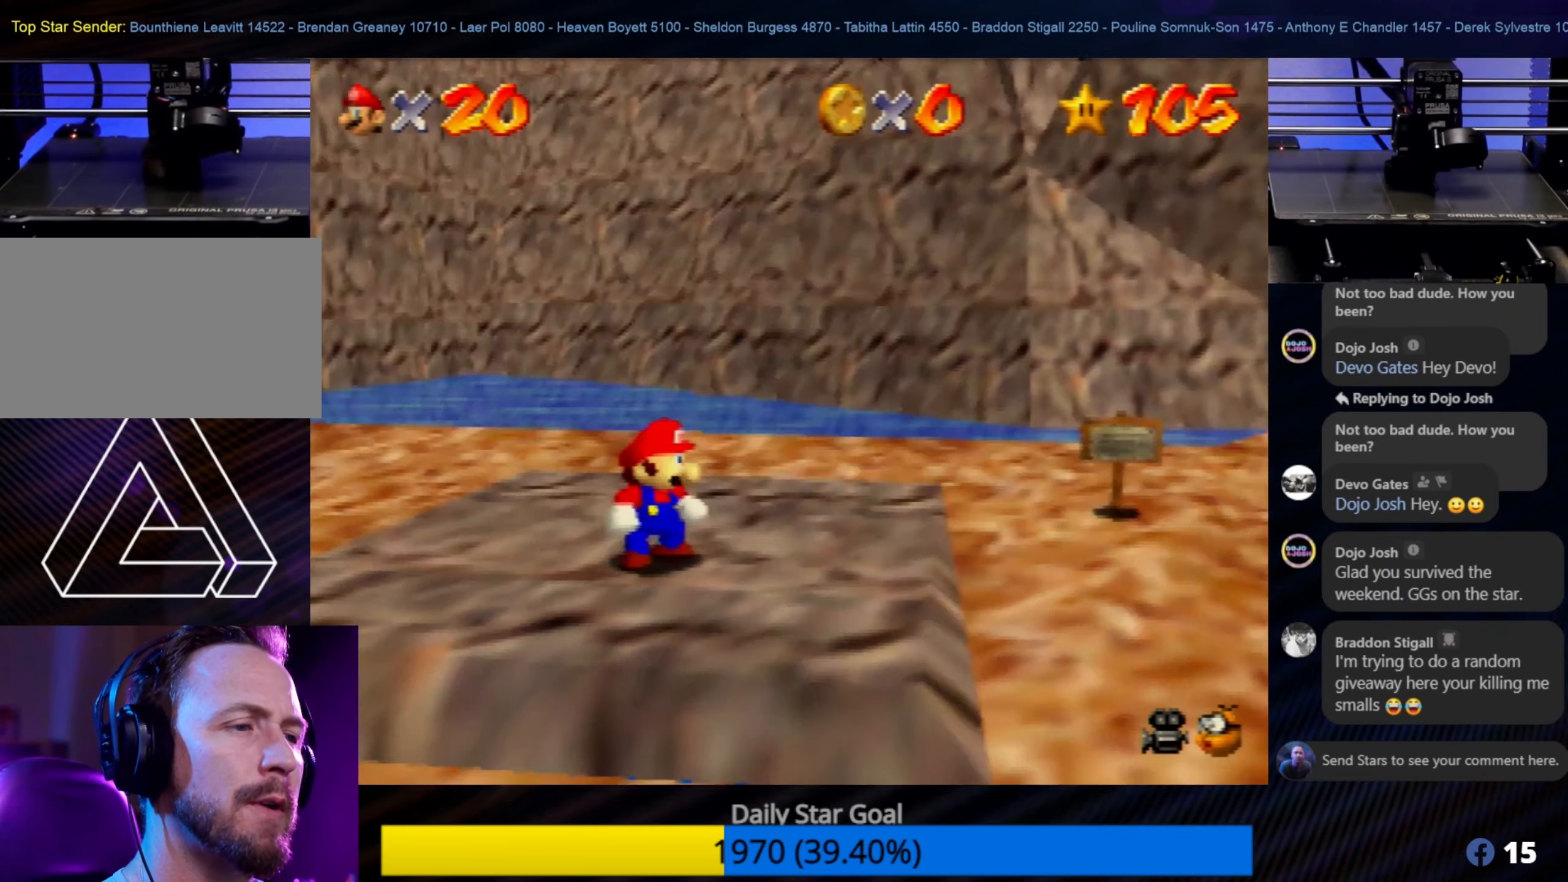
{"buttons": [], "left_stick": "center", "events": [[50, "C_RIGHT", "up"]]}
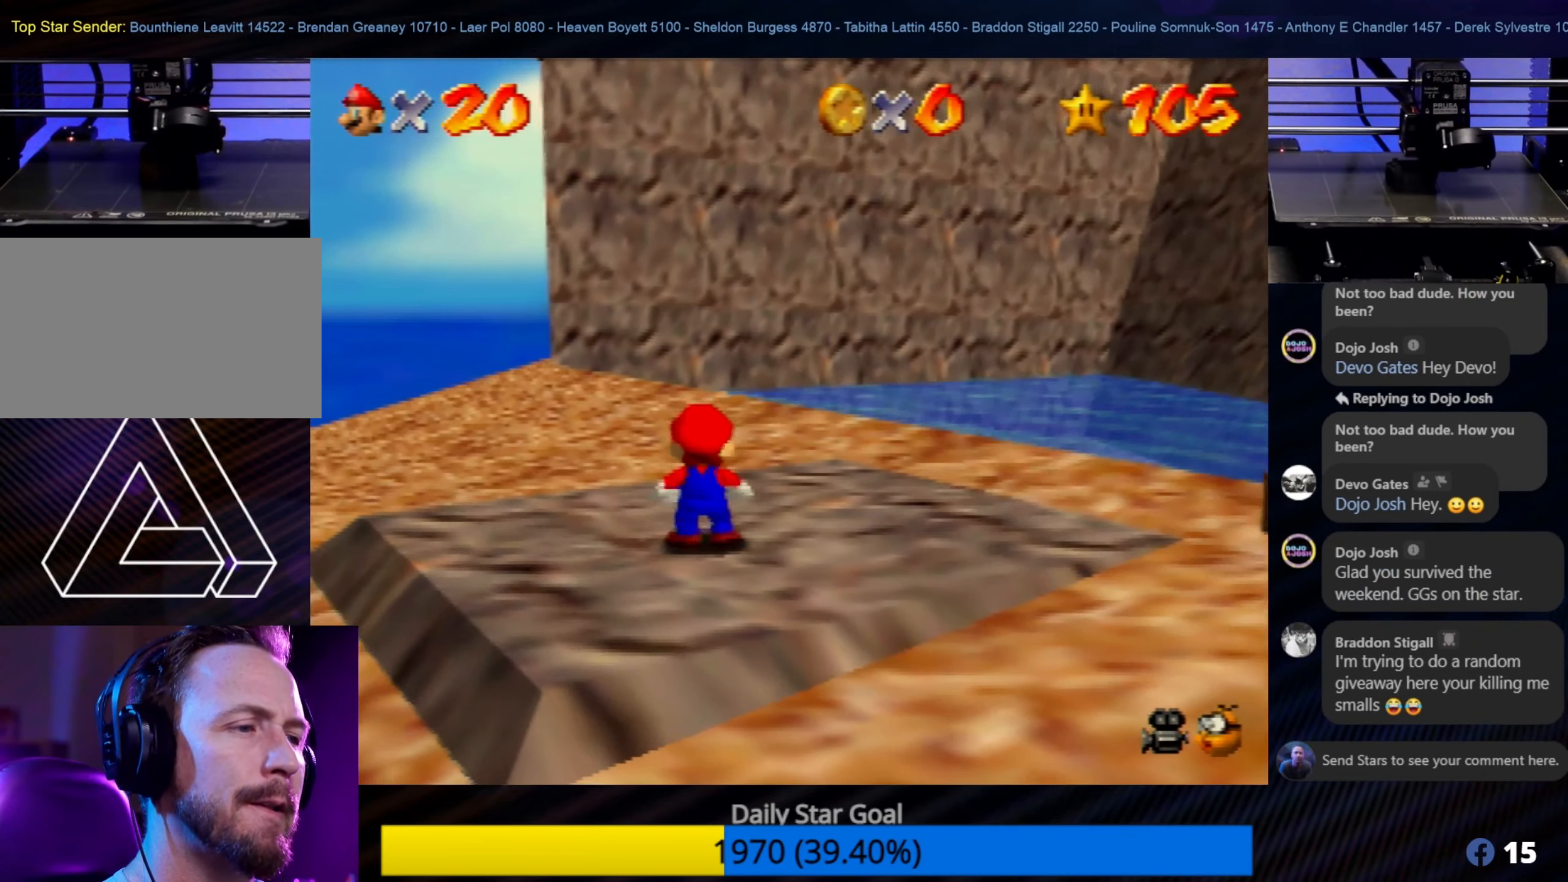
{"buttons": [], "left_stick": "up", "events": [[166, "left_stick", "up"]]}
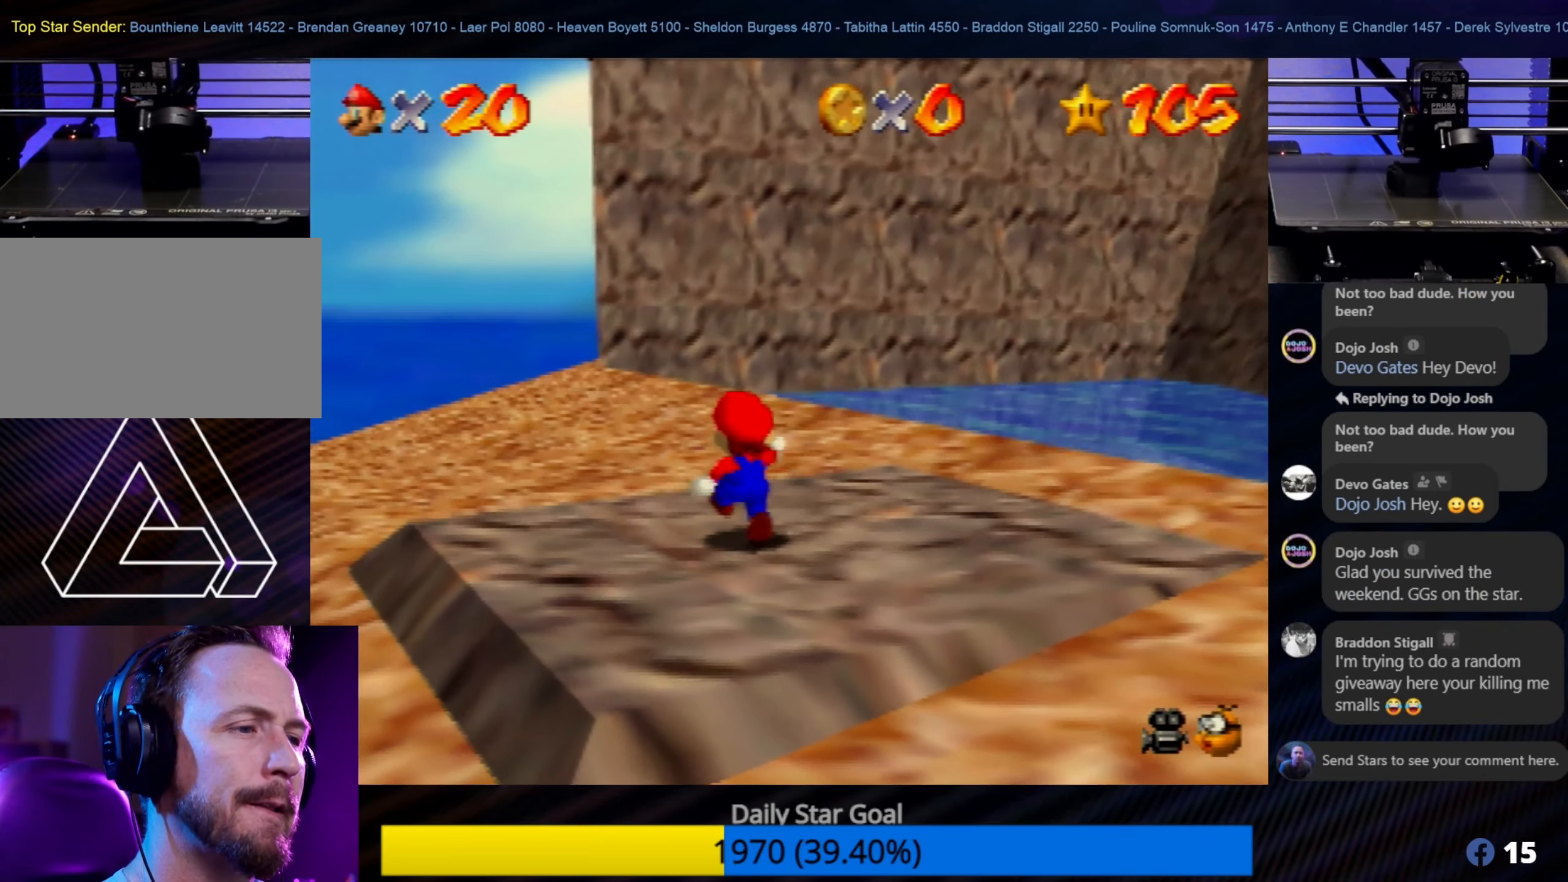
{"buttons": [], "left_stick": "up-left", "events": [[300, "left_stick", "up-left"]]}
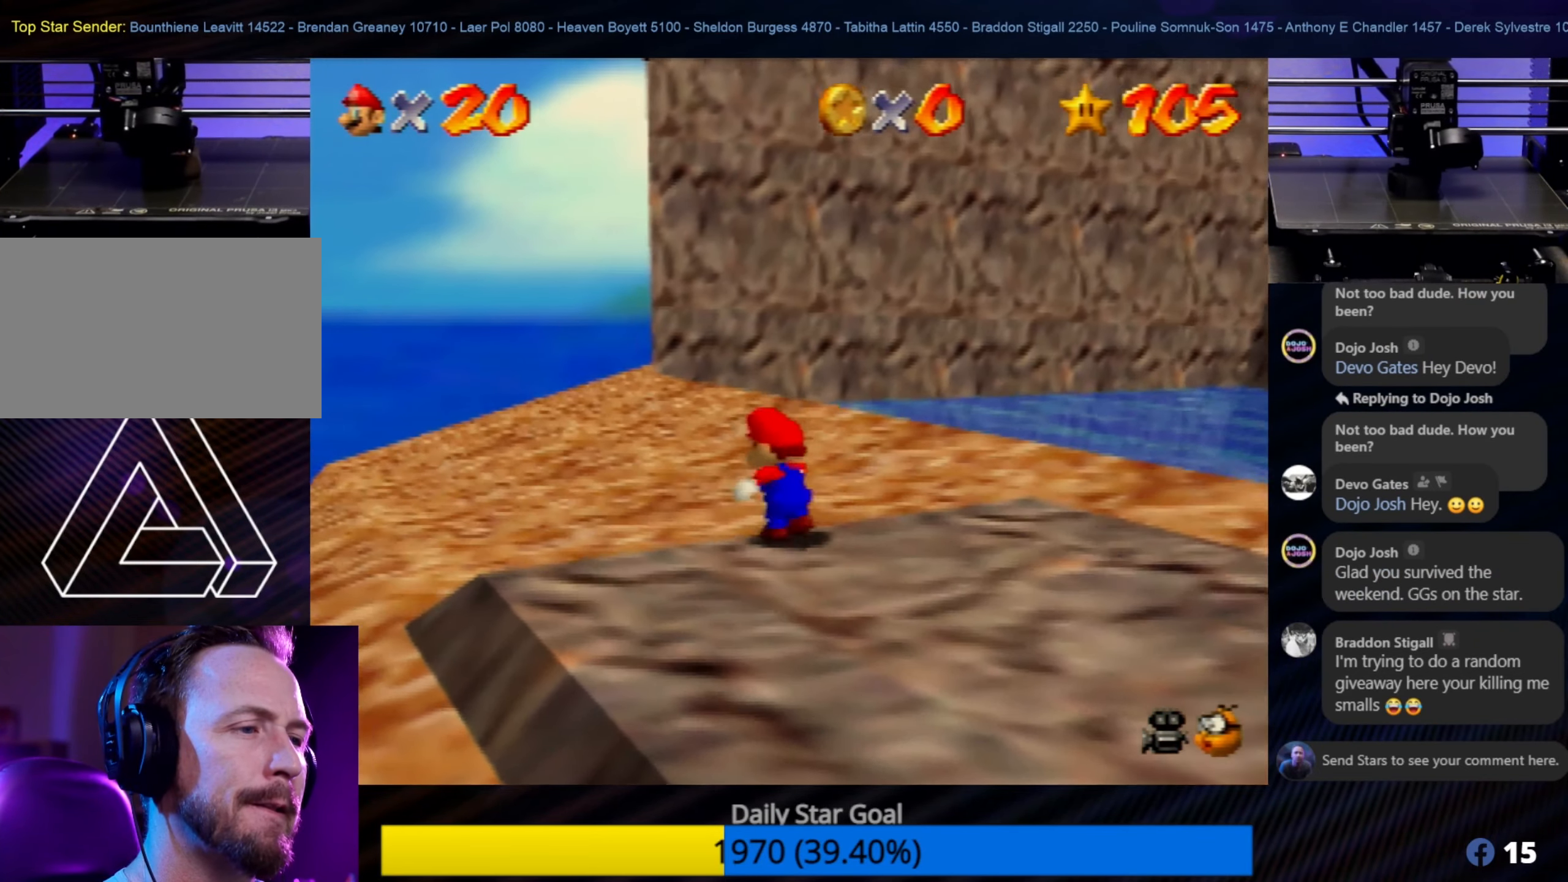
{"buttons": [], "left_stick": "up-left", "events": []}
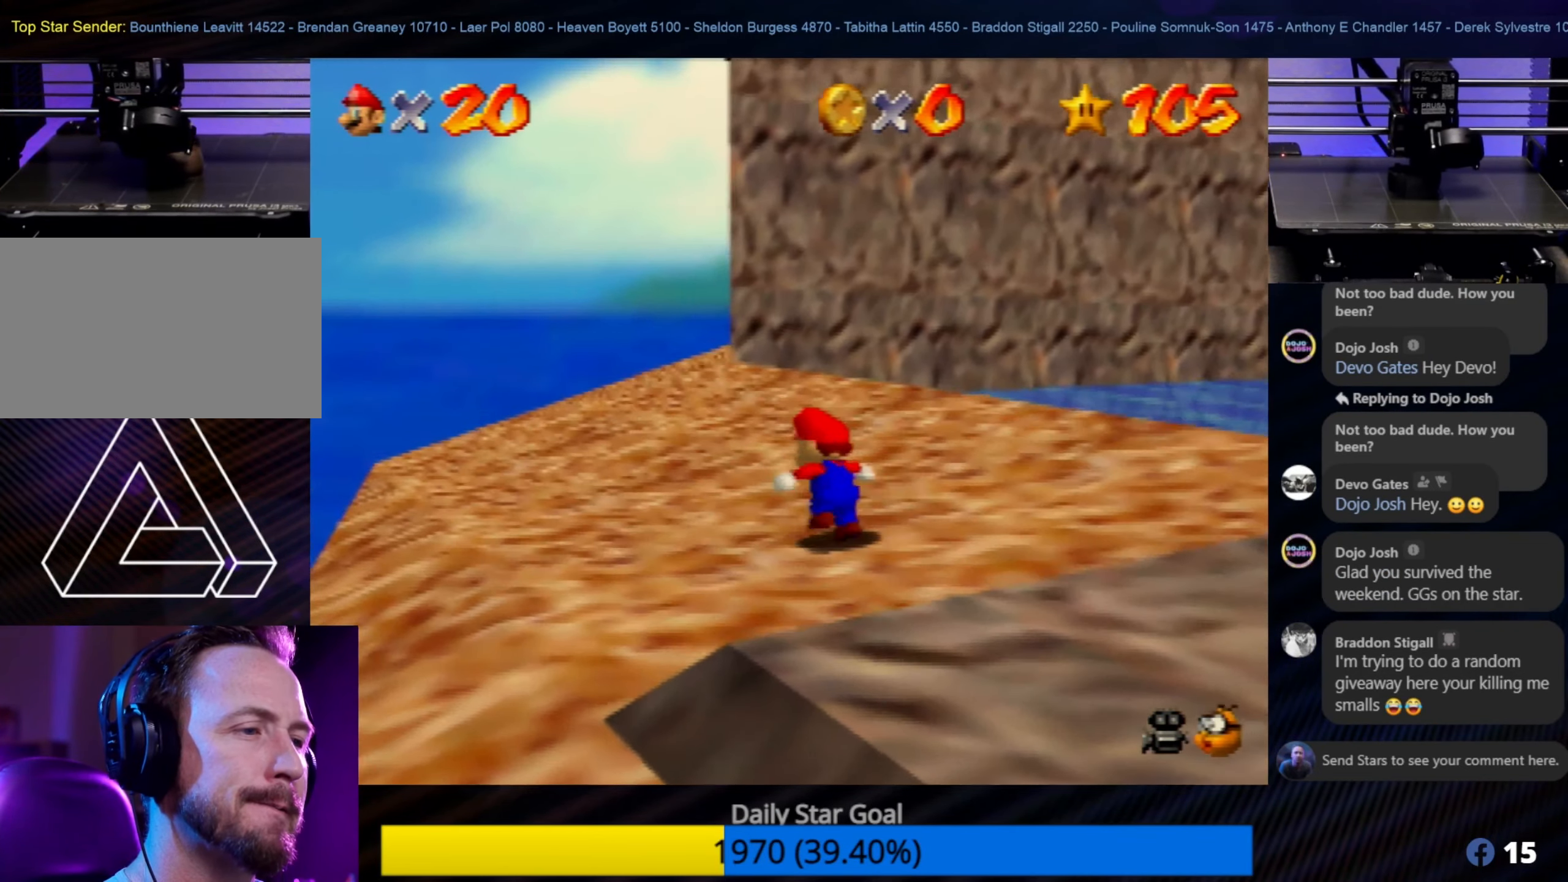
{"buttons": [], "left_stick": "up", "events": [[300, "left_stick", "up"]]}
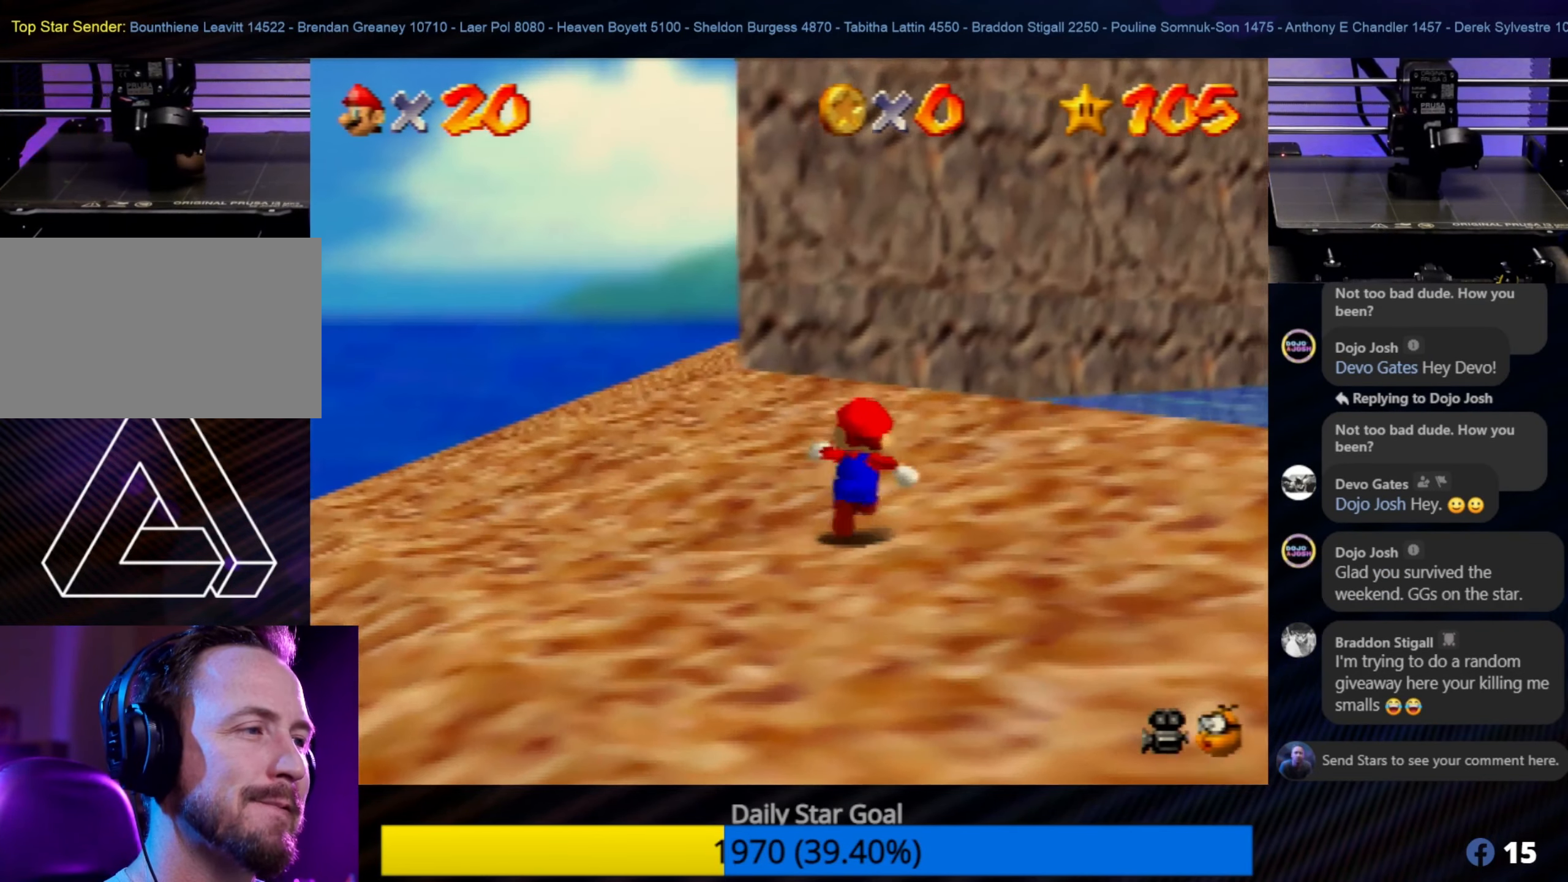
{"buttons": [], "left_stick": "up-left", "events": [[83, "left_stick", "up-left"]]}
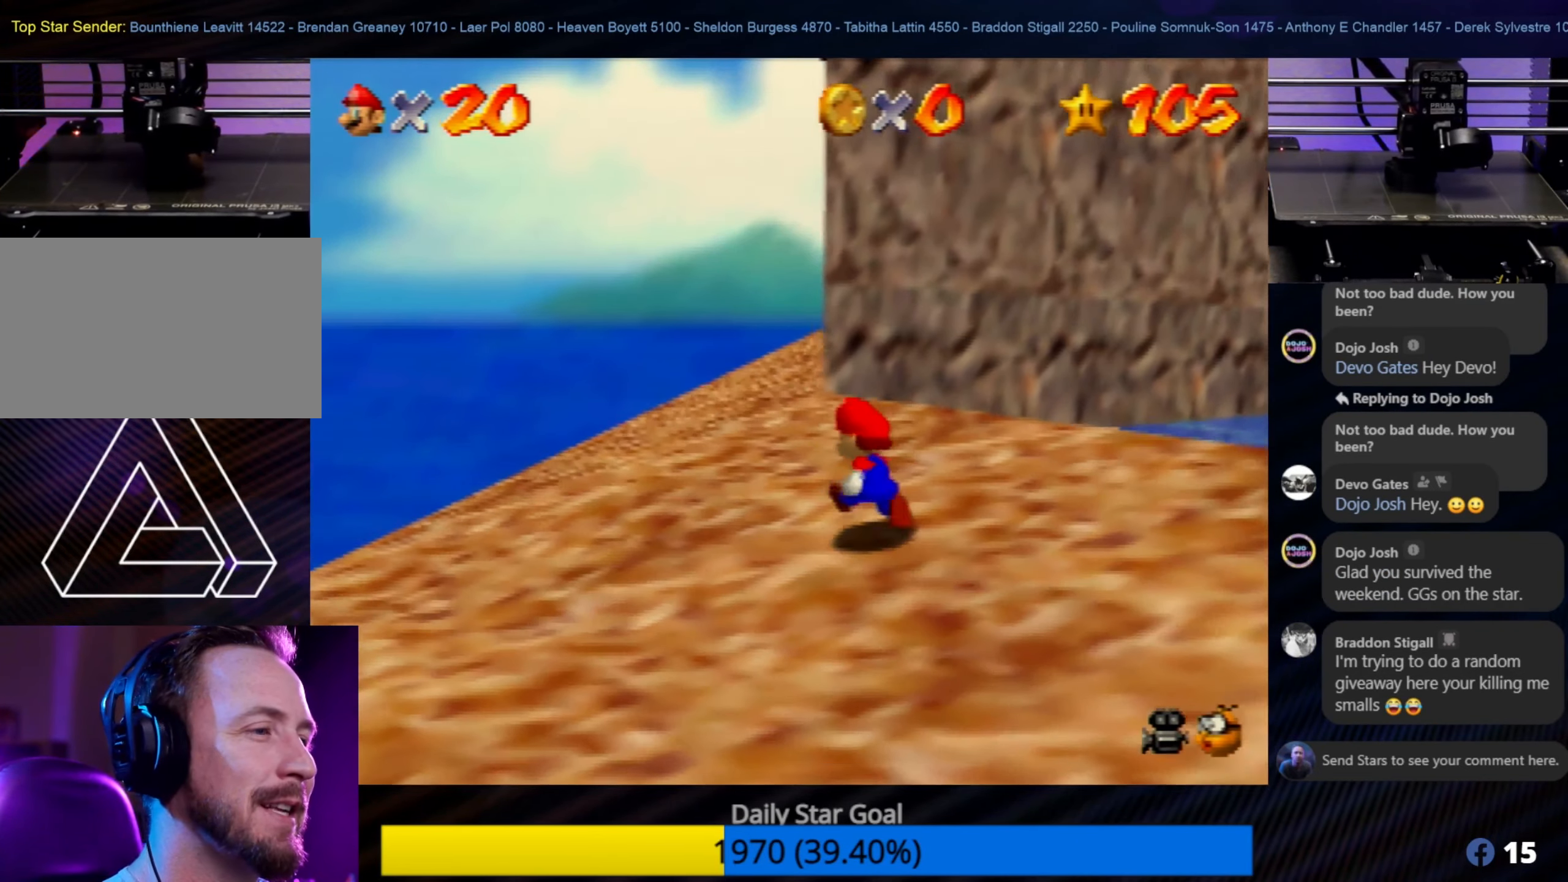
{"buttons": [], "left_stick": "up", "events": [[366, "left_stick", "up"]]}
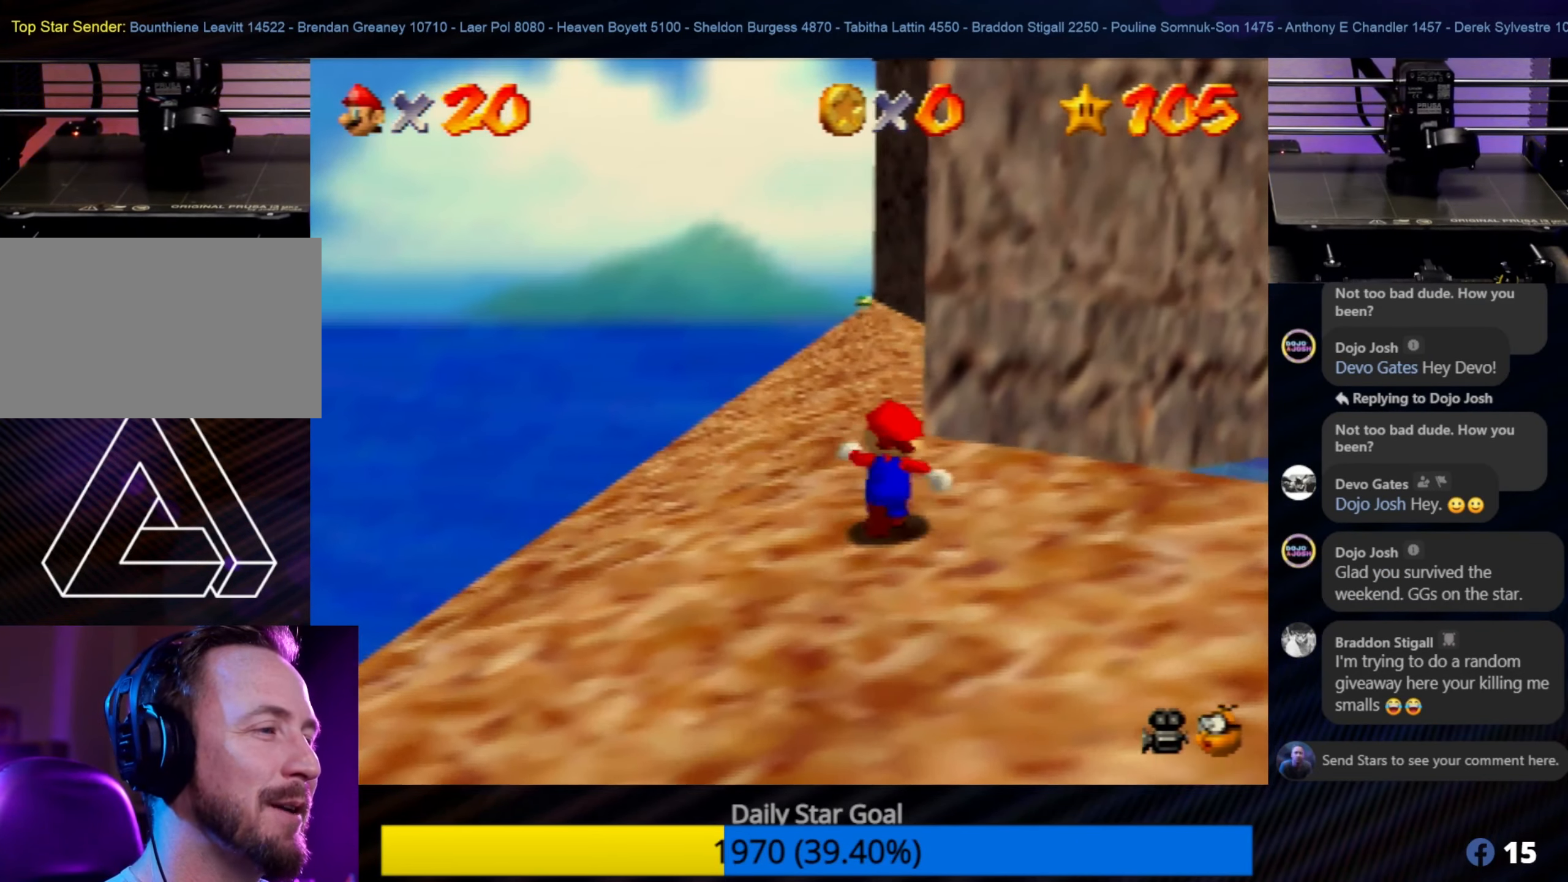
{"buttons": [], "left_stick": "up", "events": []}
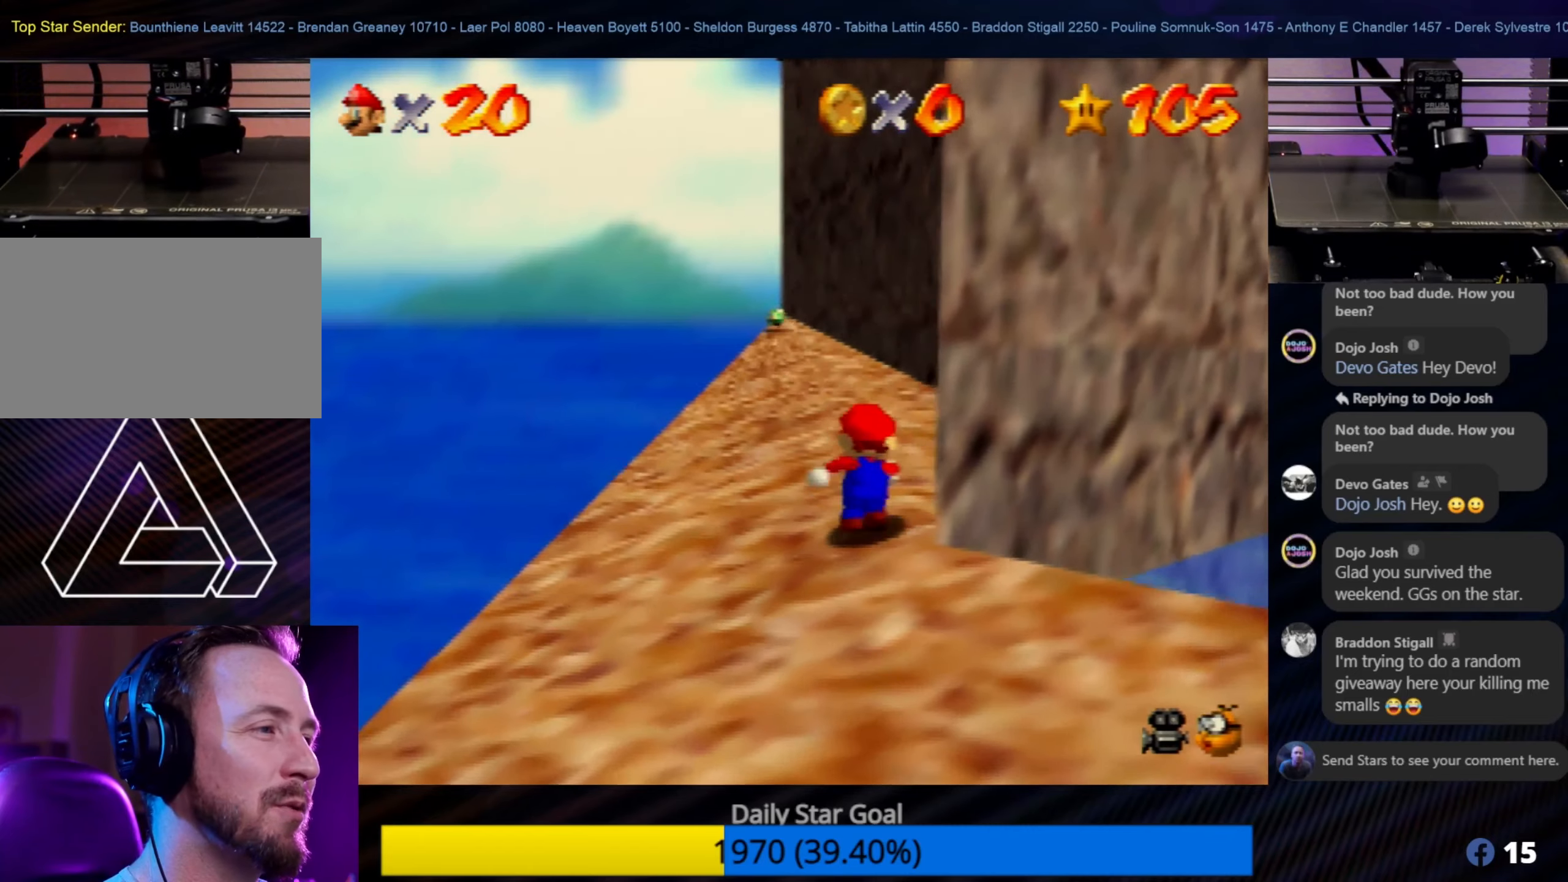
{"buttons": [], "left_stick": "up-left", "events": [[283, "left_stick", "up-left"]]}